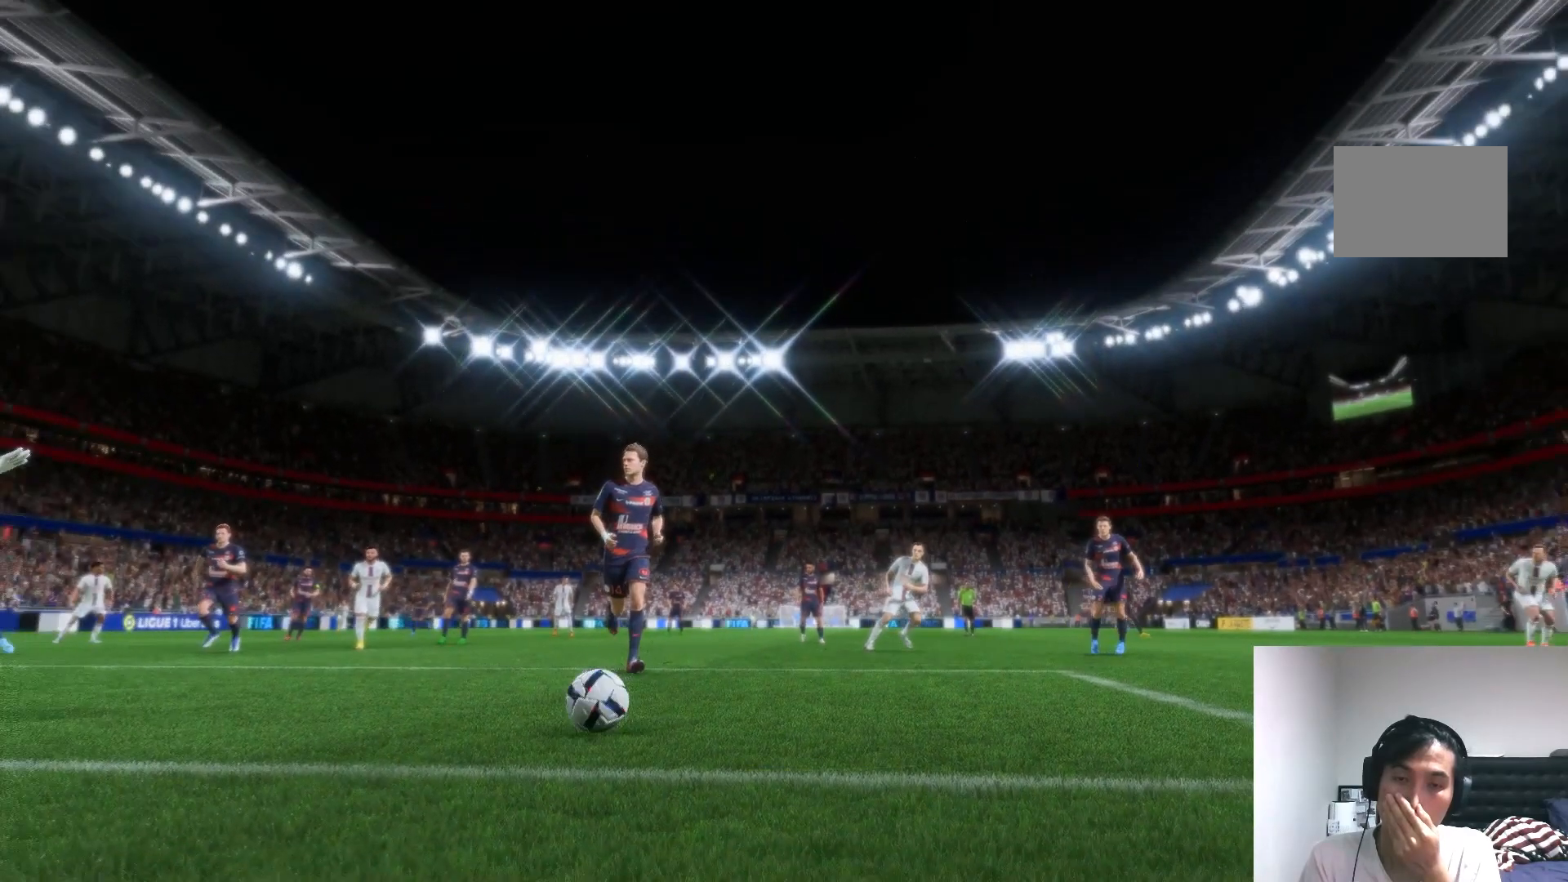
Gameplay with a controller (Xbox layout); each line is a JSON object with the inputs held at the frame after it. "events" lists button and stick changes between this image and that frame as [ms after this image, input, new state], when the widget could be followed in between. Not read: L3 R3.
{"buttons": [], "left_stick": "center", "right_stick": "center", "events": []}
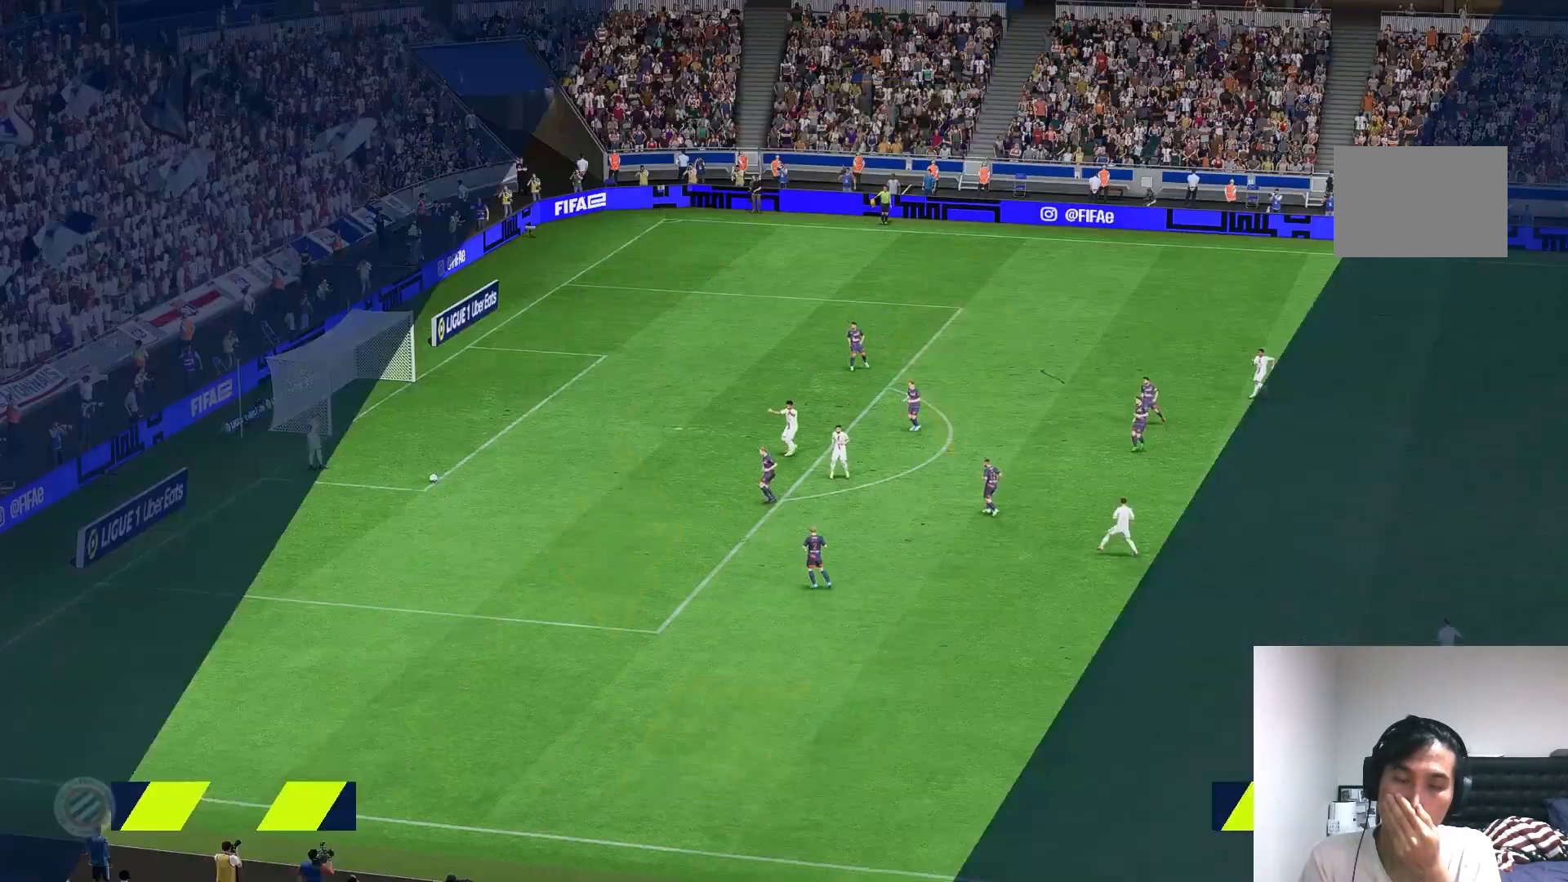
{"buttons": [], "left_stick": "center", "right_stick": "center", "events": []}
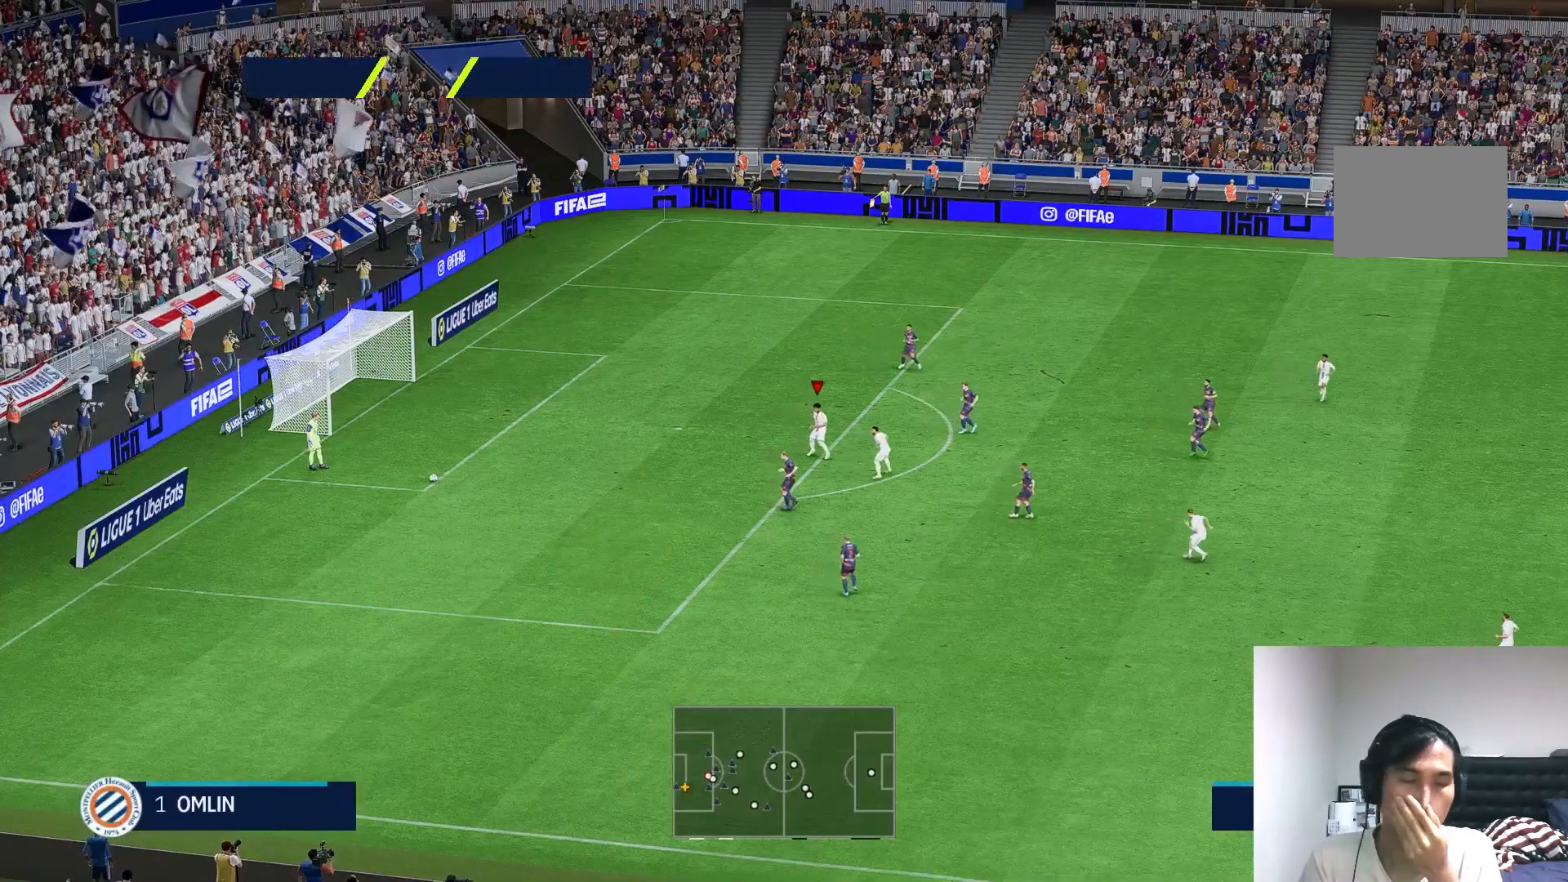
{"buttons": [], "left_stick": "center", "right_stick": "center", "events": []}
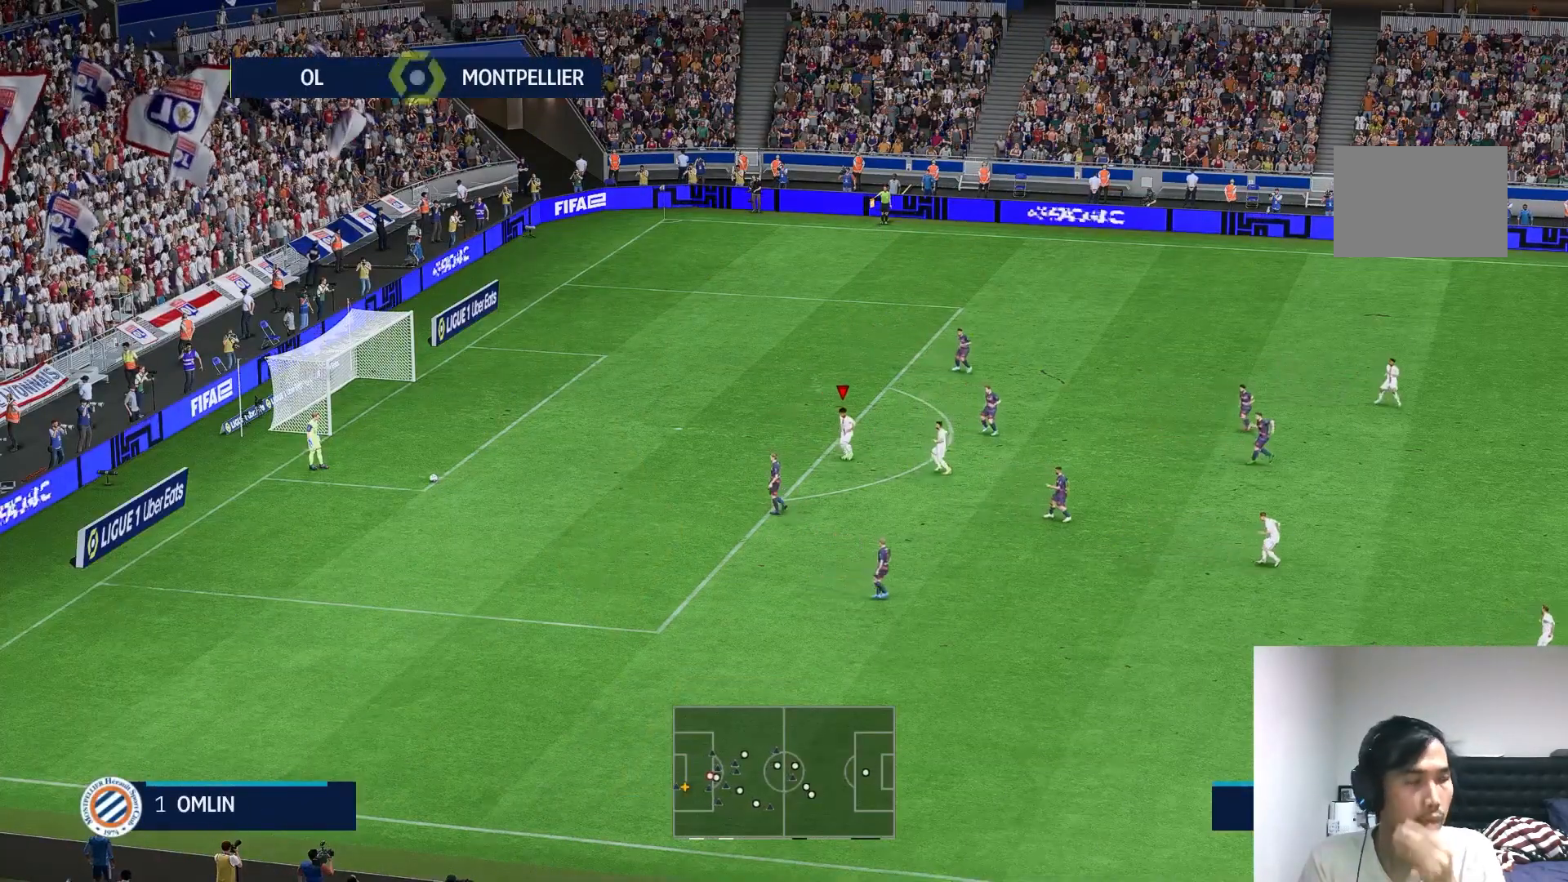
{"buttons": [], "left_stick": "center", "right_stick": "center", "events": []}
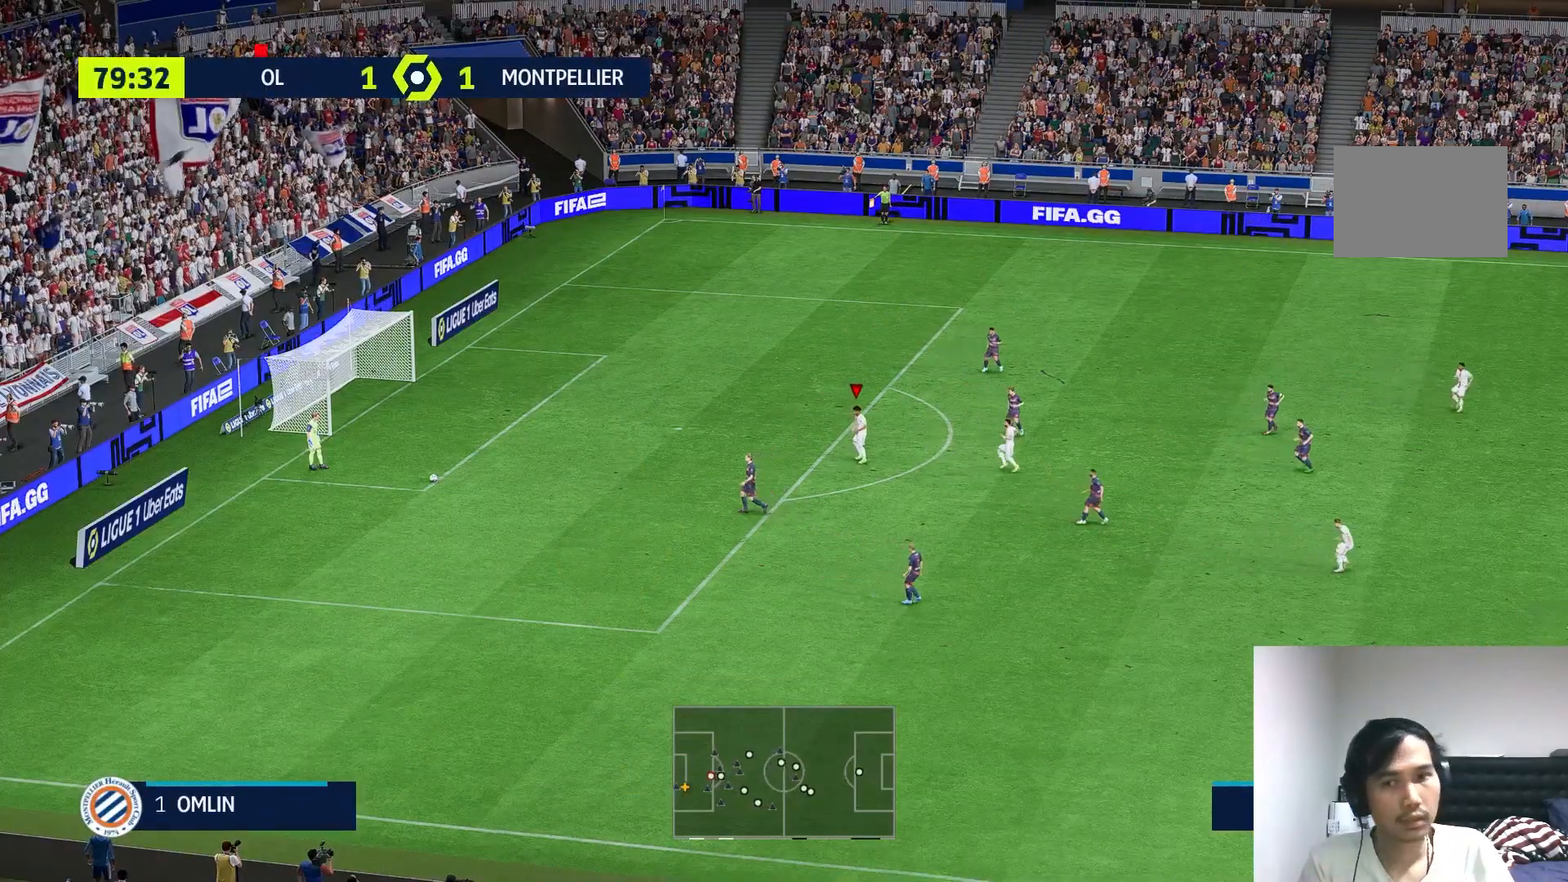
{"buttons": [], "left_stick": "center", "right_stick": "center", "events": []}
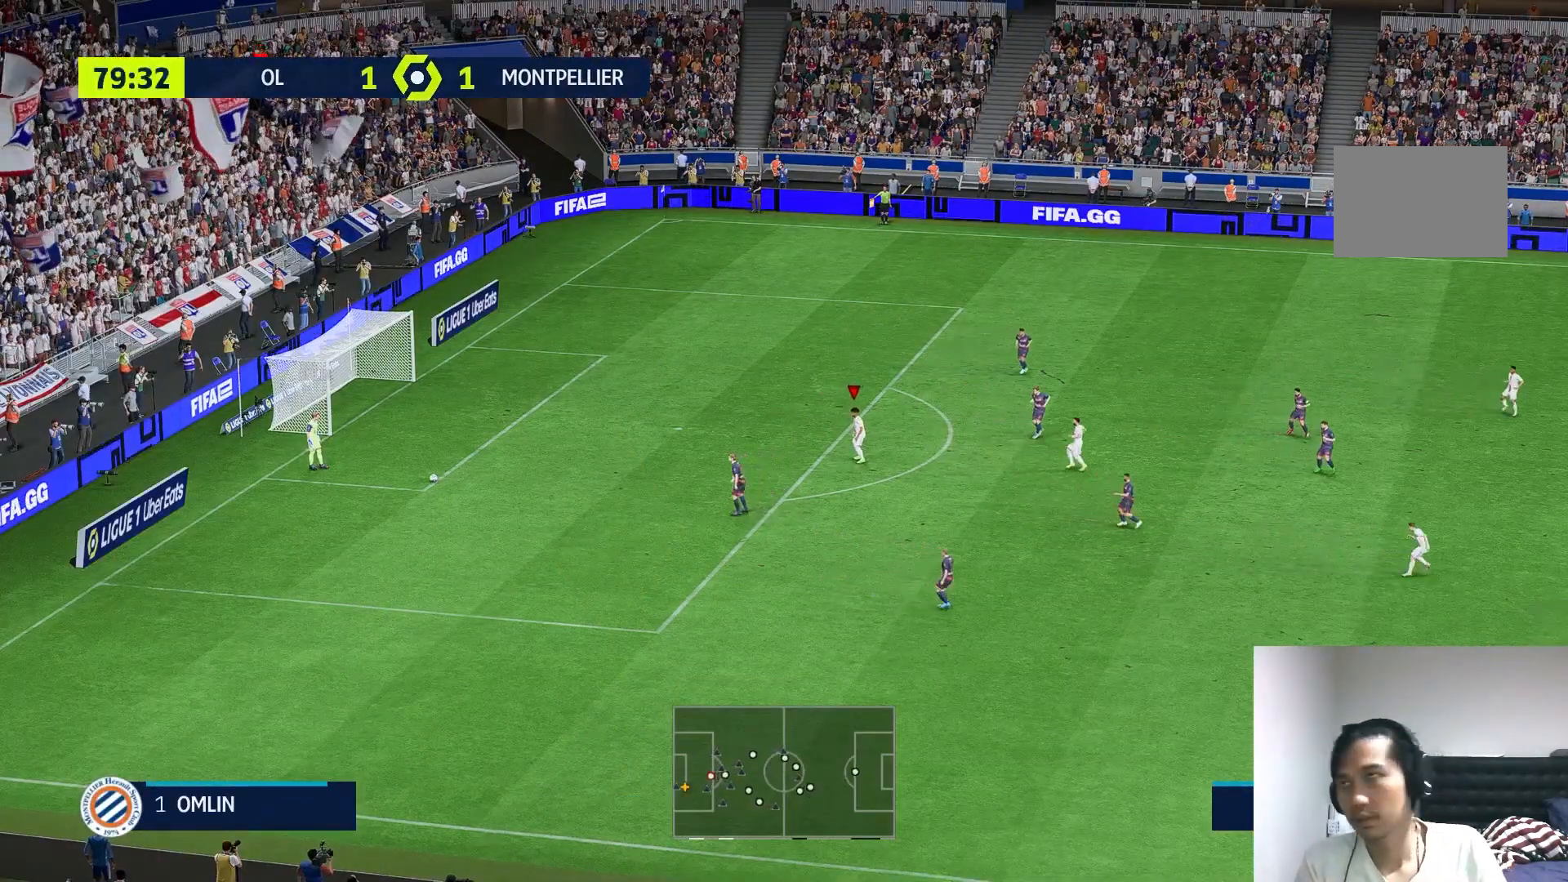
{"buttons": [], "left_stick": "center", "right_stick": "center", "events": []}
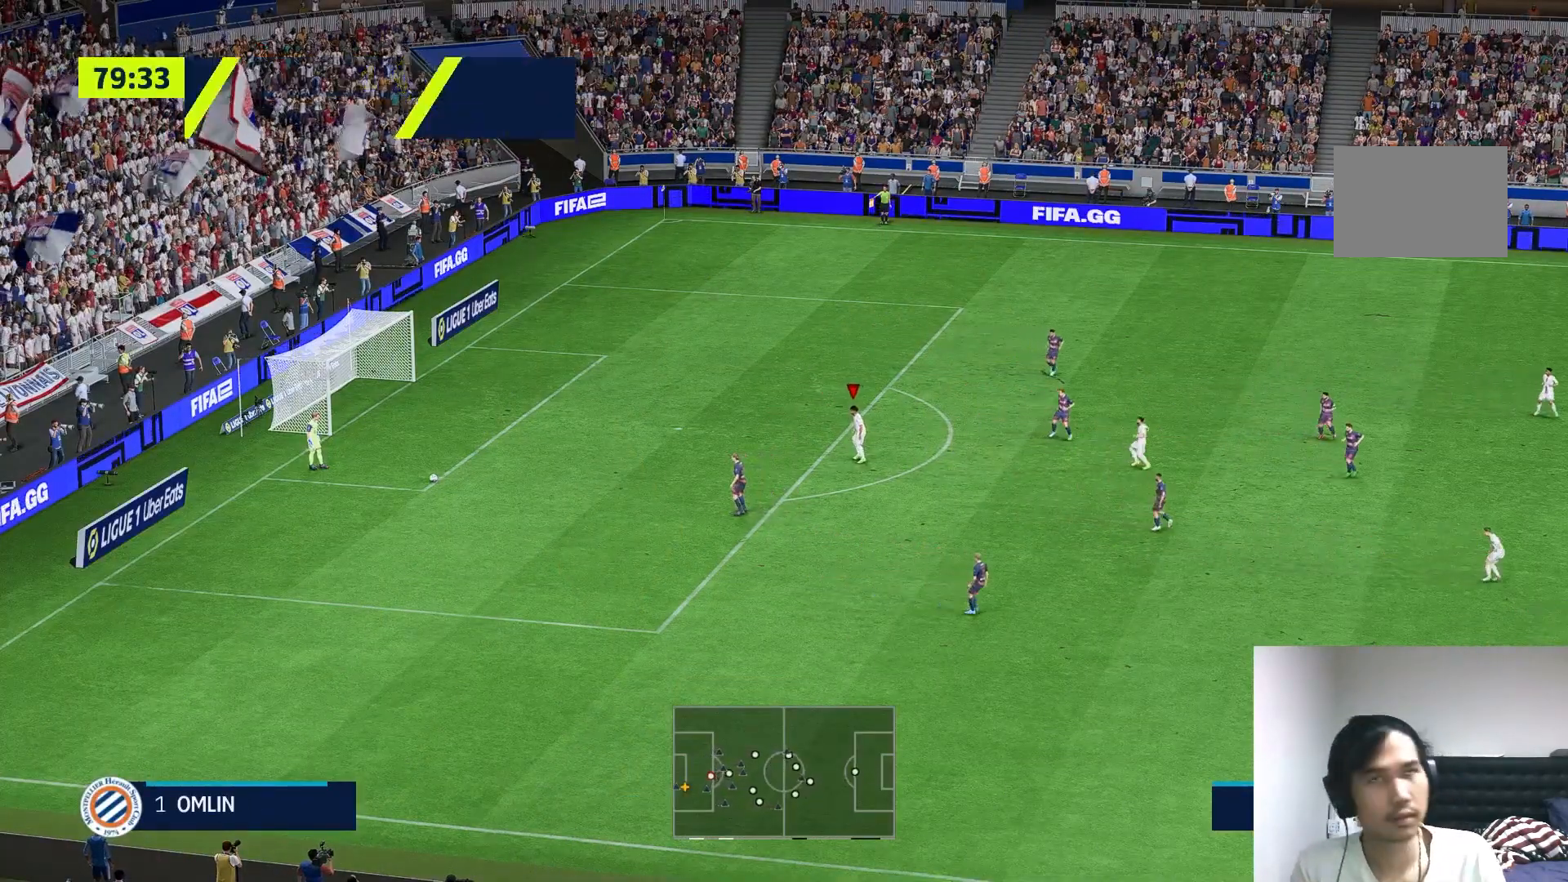
{"buttons": [], "left_stick": "center", "right_stick": "center", "events": []}
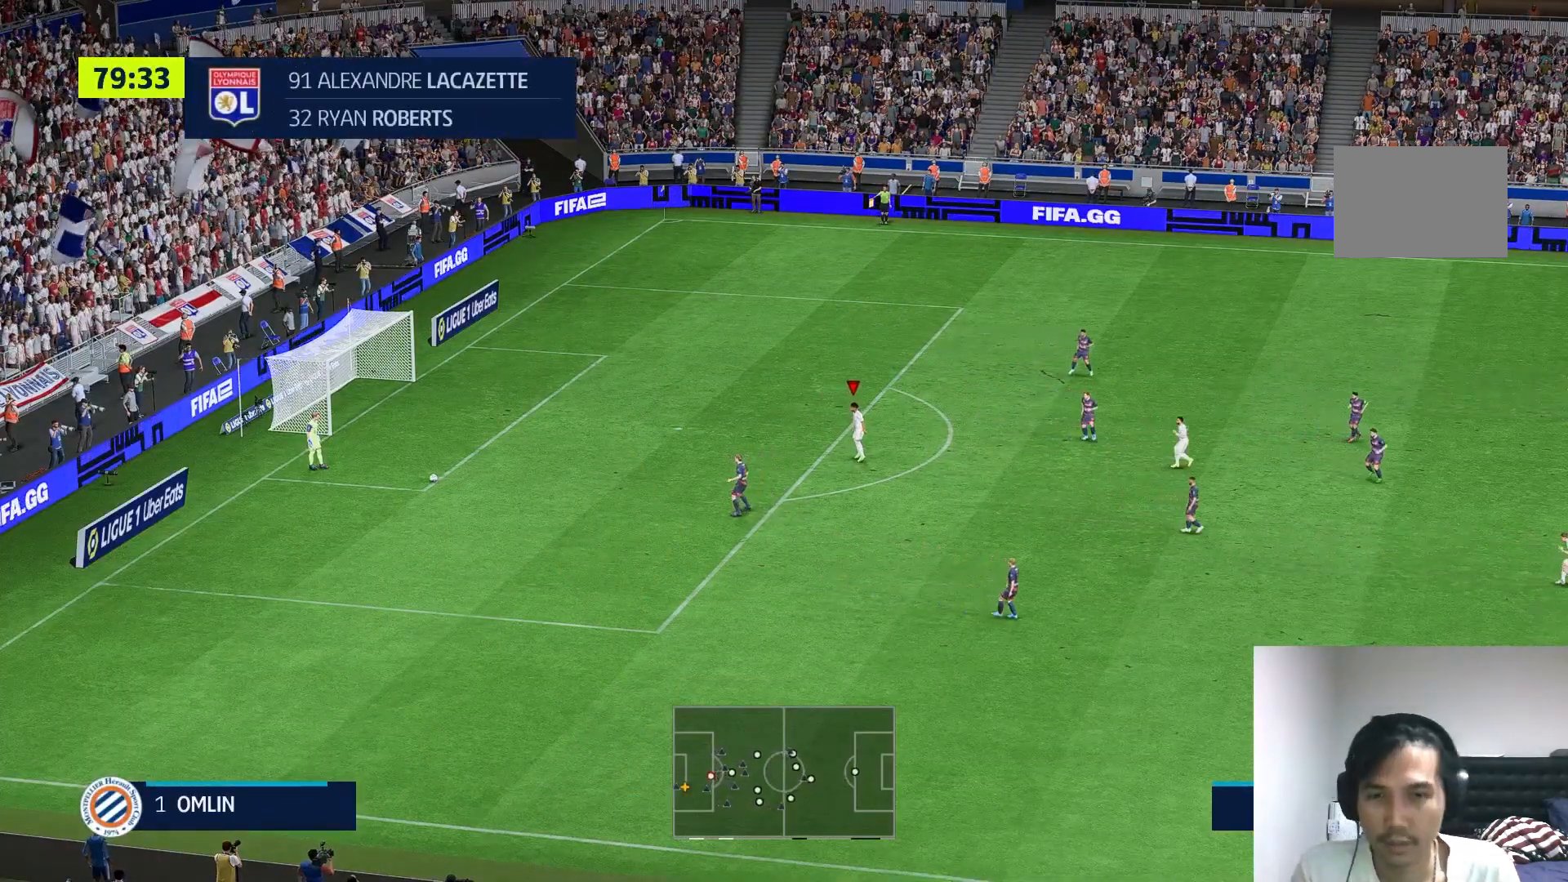
{"buttons": [], "left_stick": "down", "right_stick": "center", "events": [[367, "left_stick", "down"]]}
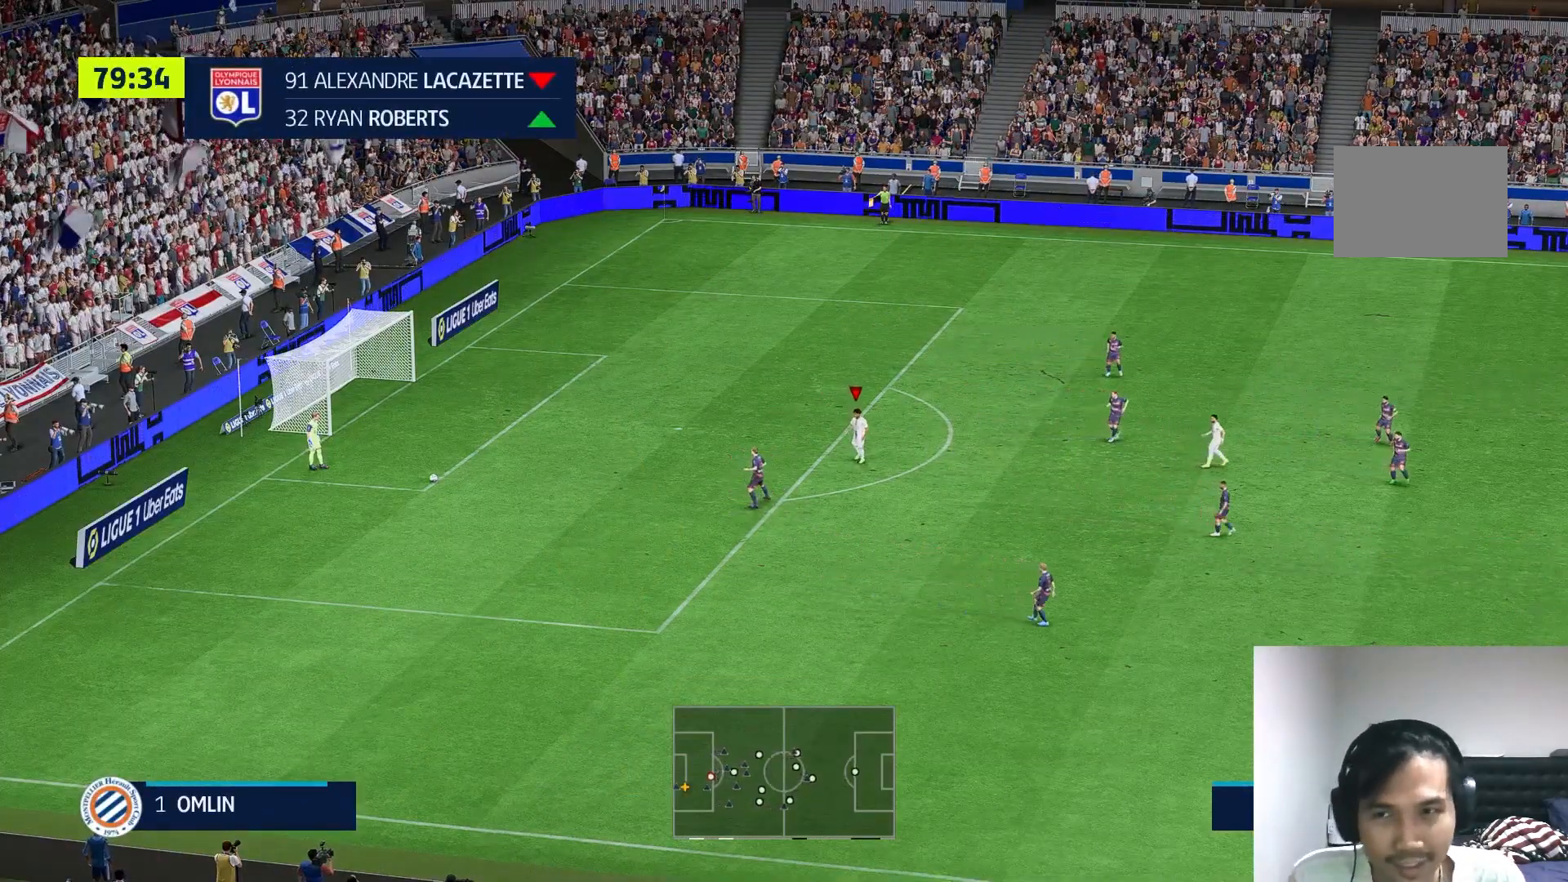
{"buttons": [], "left_stick": "center", "right_stick": "center", "events": [[400, "left_stick", "center"]]}
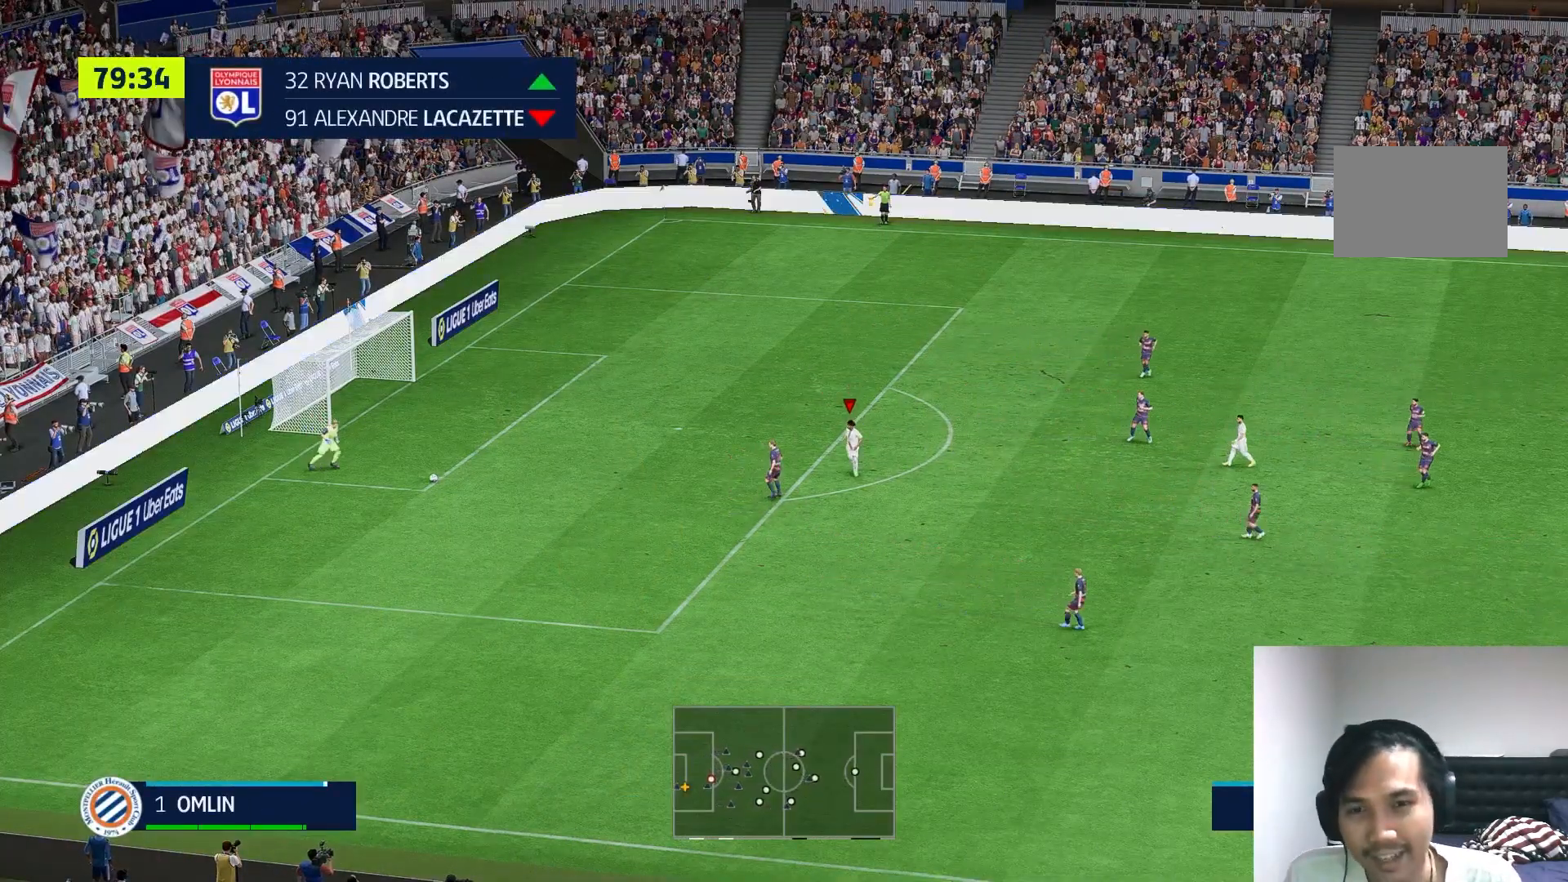
{"buttons": [], "left_stick": "center", "right_stick": "center", "events": []}
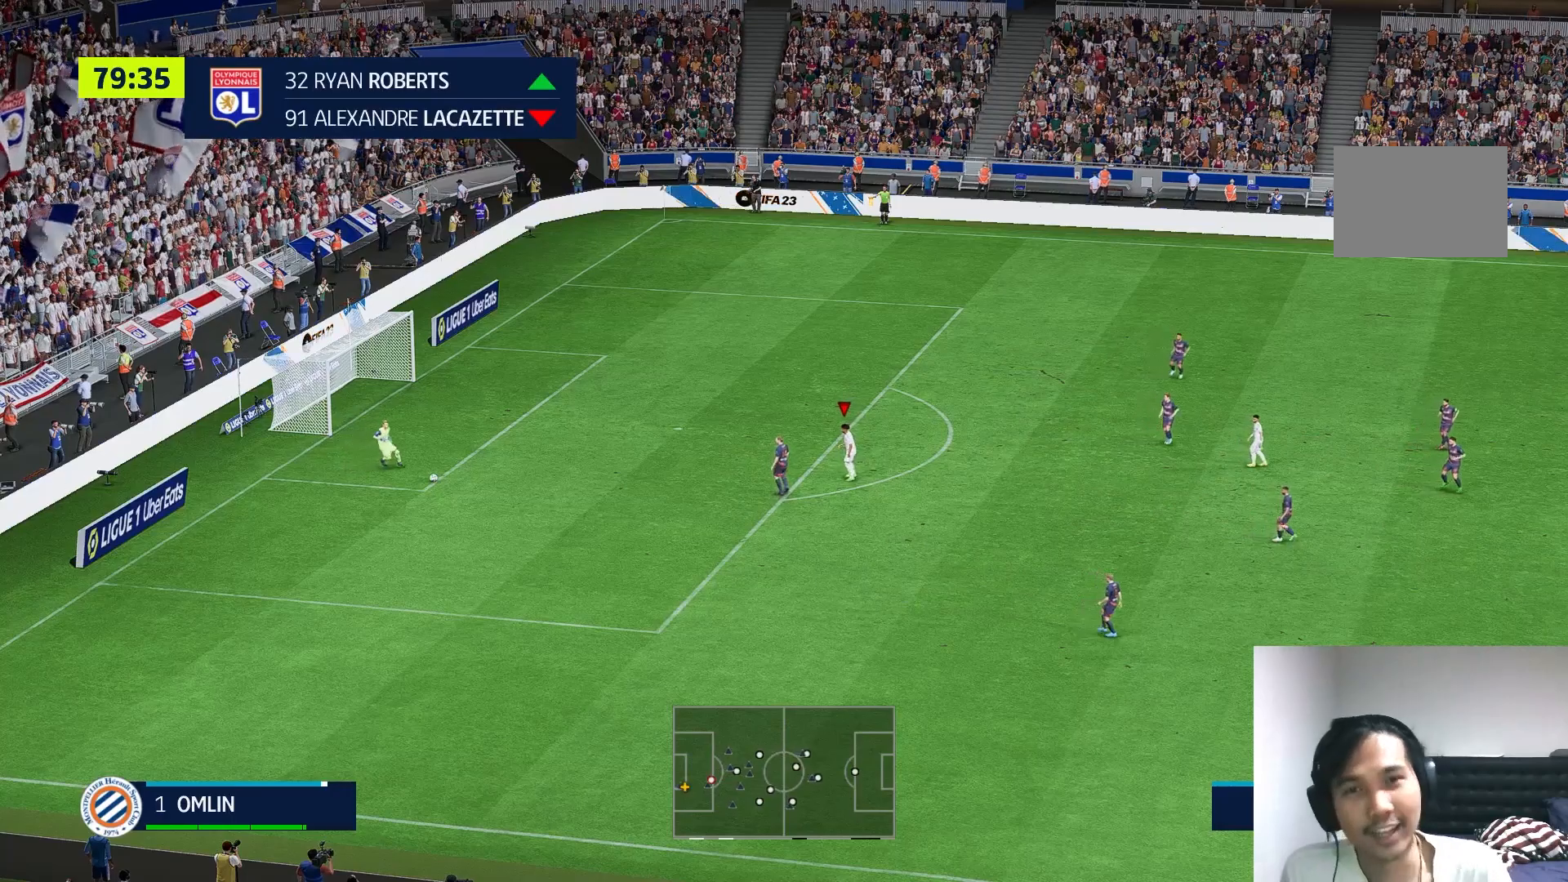
{"buttons": [], "left_stick": "down", "right_stick": "center", "events": [[467, "left_stick", "down"]]}
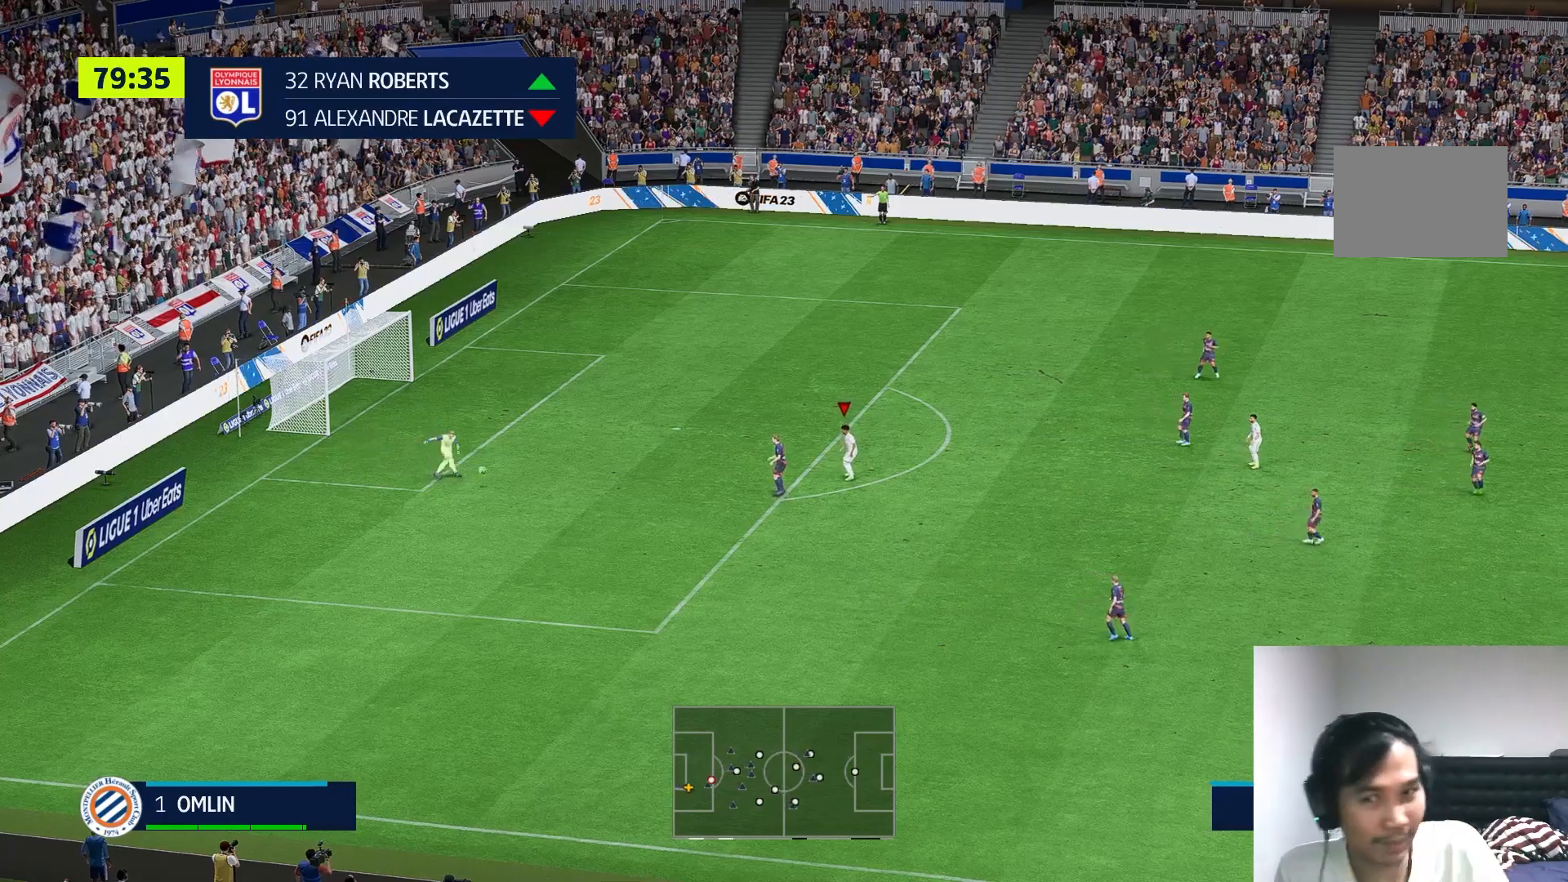
{"buttons": [], "left_stick": "down-left", "right_stick": "center", "events": [[167, "left_stick", "down-left"]]}
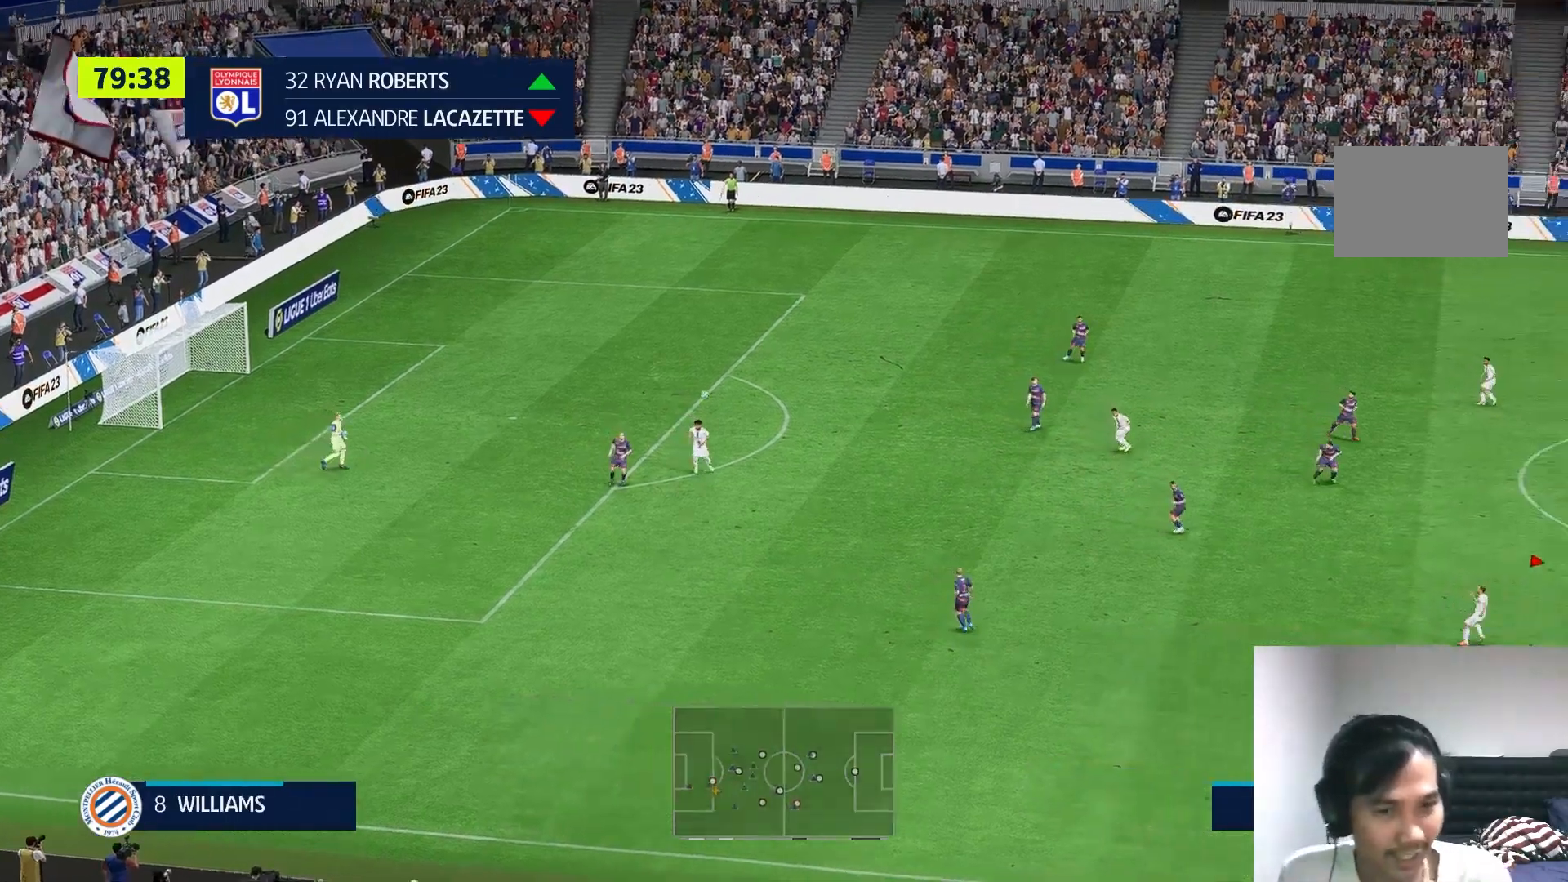
{"buttons": [], "left_stick": "left", "right_stick": "center", "events": [[100, "left_stick", "center"], [333, "left_stick", "left"], [350, "R1", "down"], [450, "R1", "up"]]}
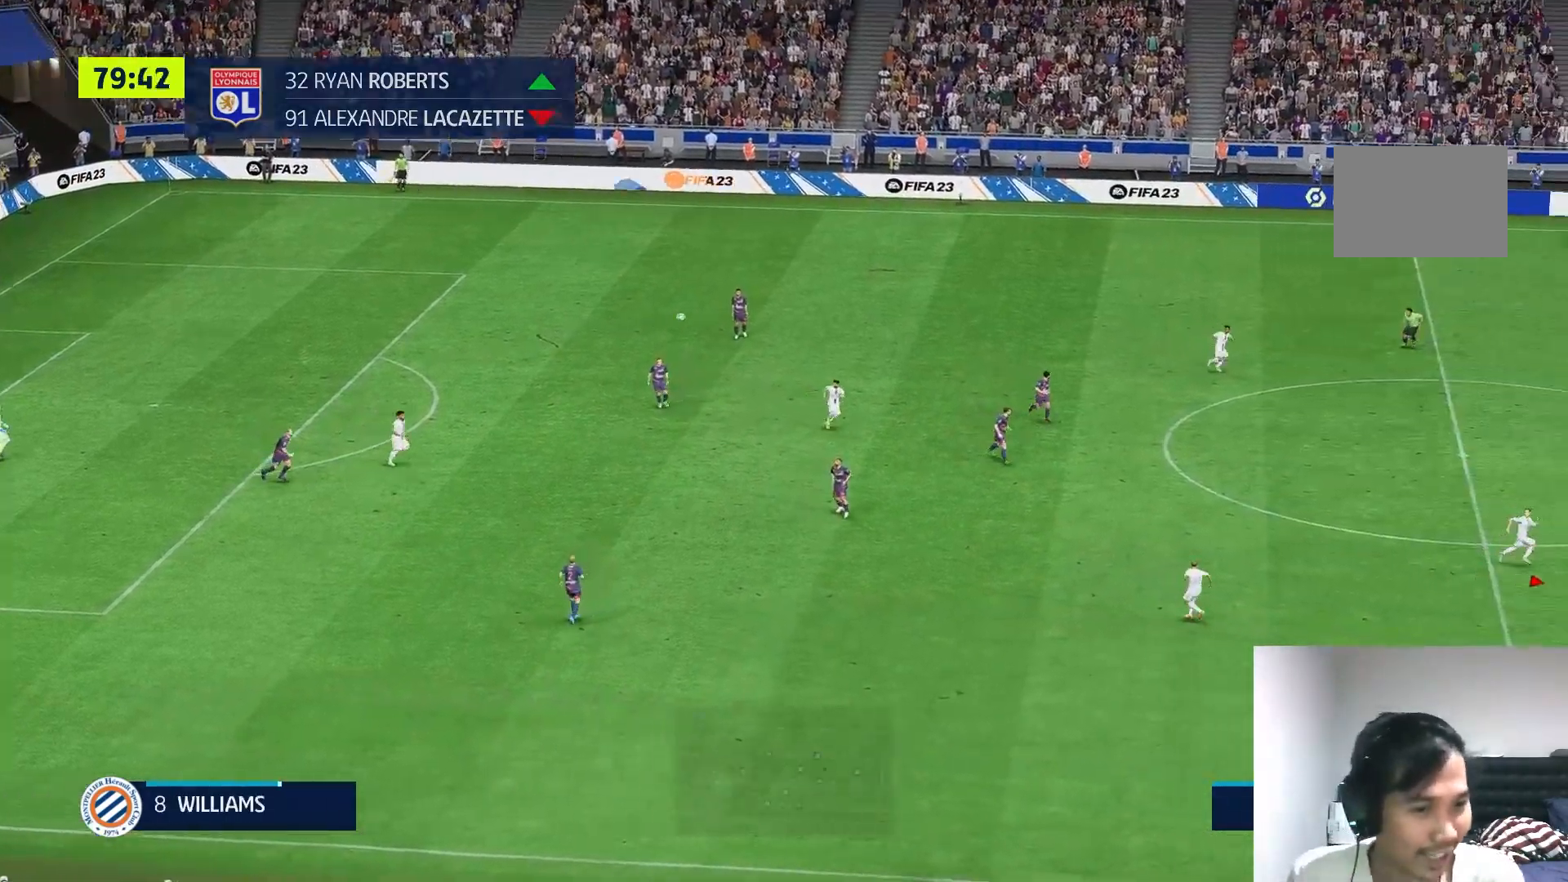
{"buttons": [], "left_stick": "left", "right_stick": "center", "events": [[100, "R1", "down"], [200, "R1", "up"]]}
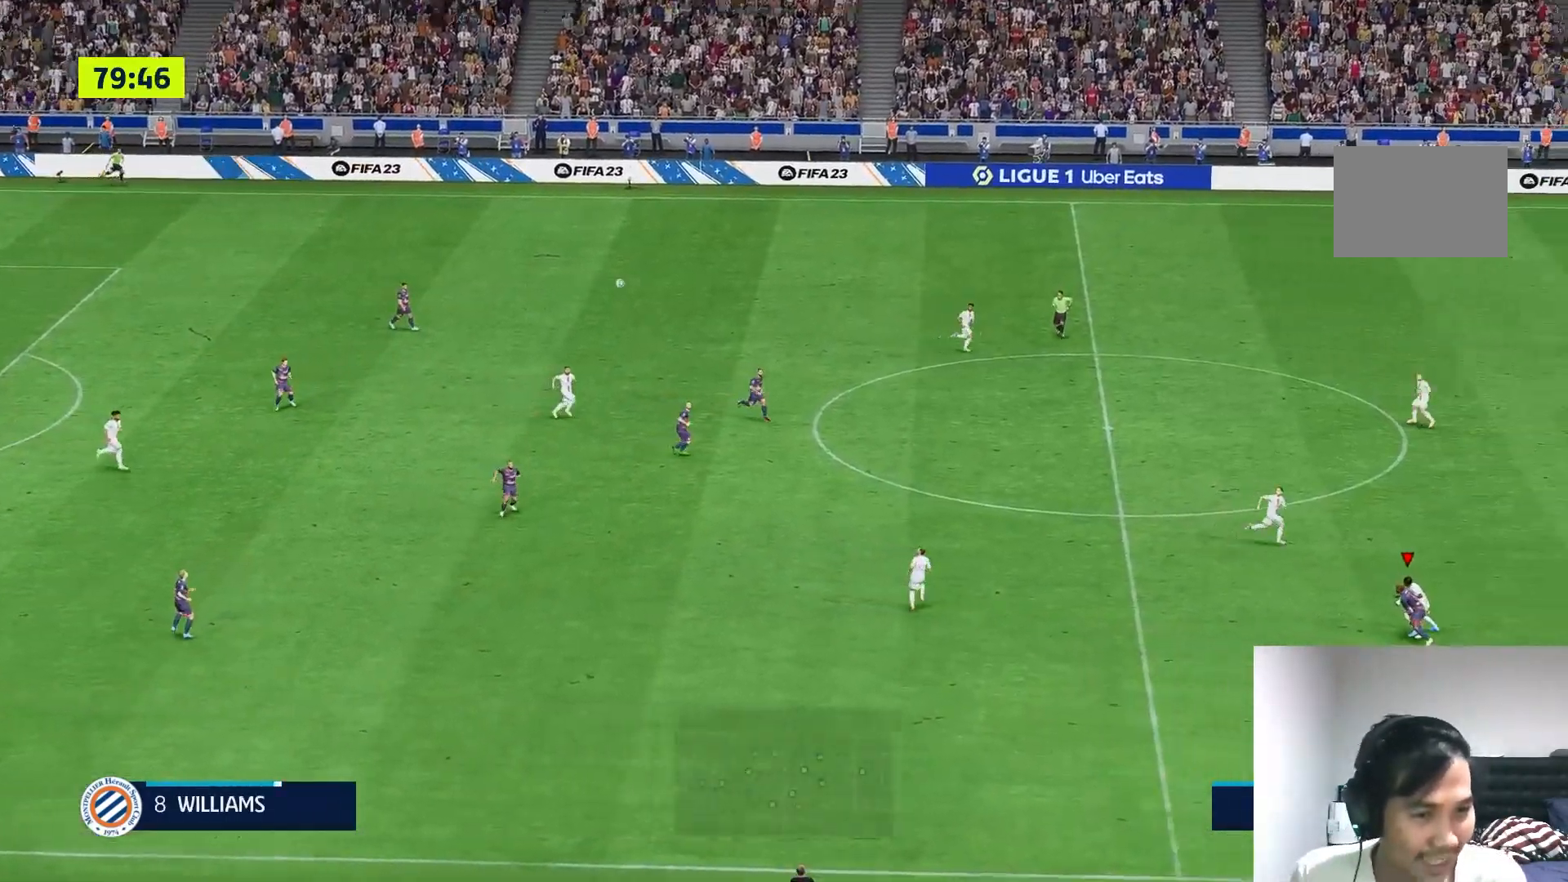
{"buttons": [], "left_stick": "up-left", "right_stick": "center", "events": [[67, "left_stick", "up-left"]]}
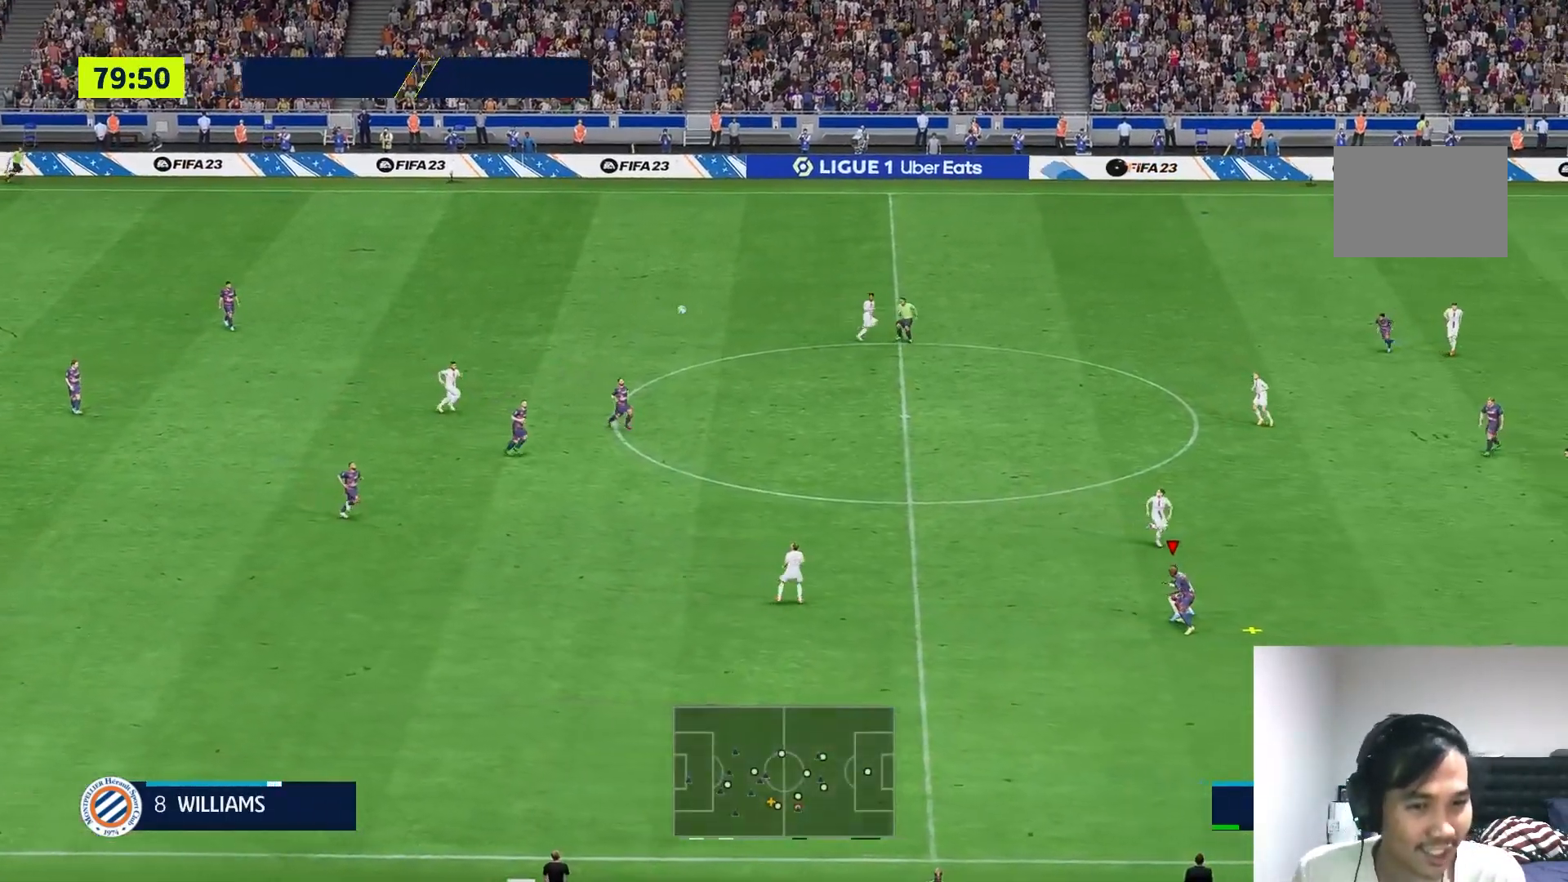
{"buttons": [], "left_stick": "up", "right_stick": "center", "events": [[400, "left_stick", "up"]]}
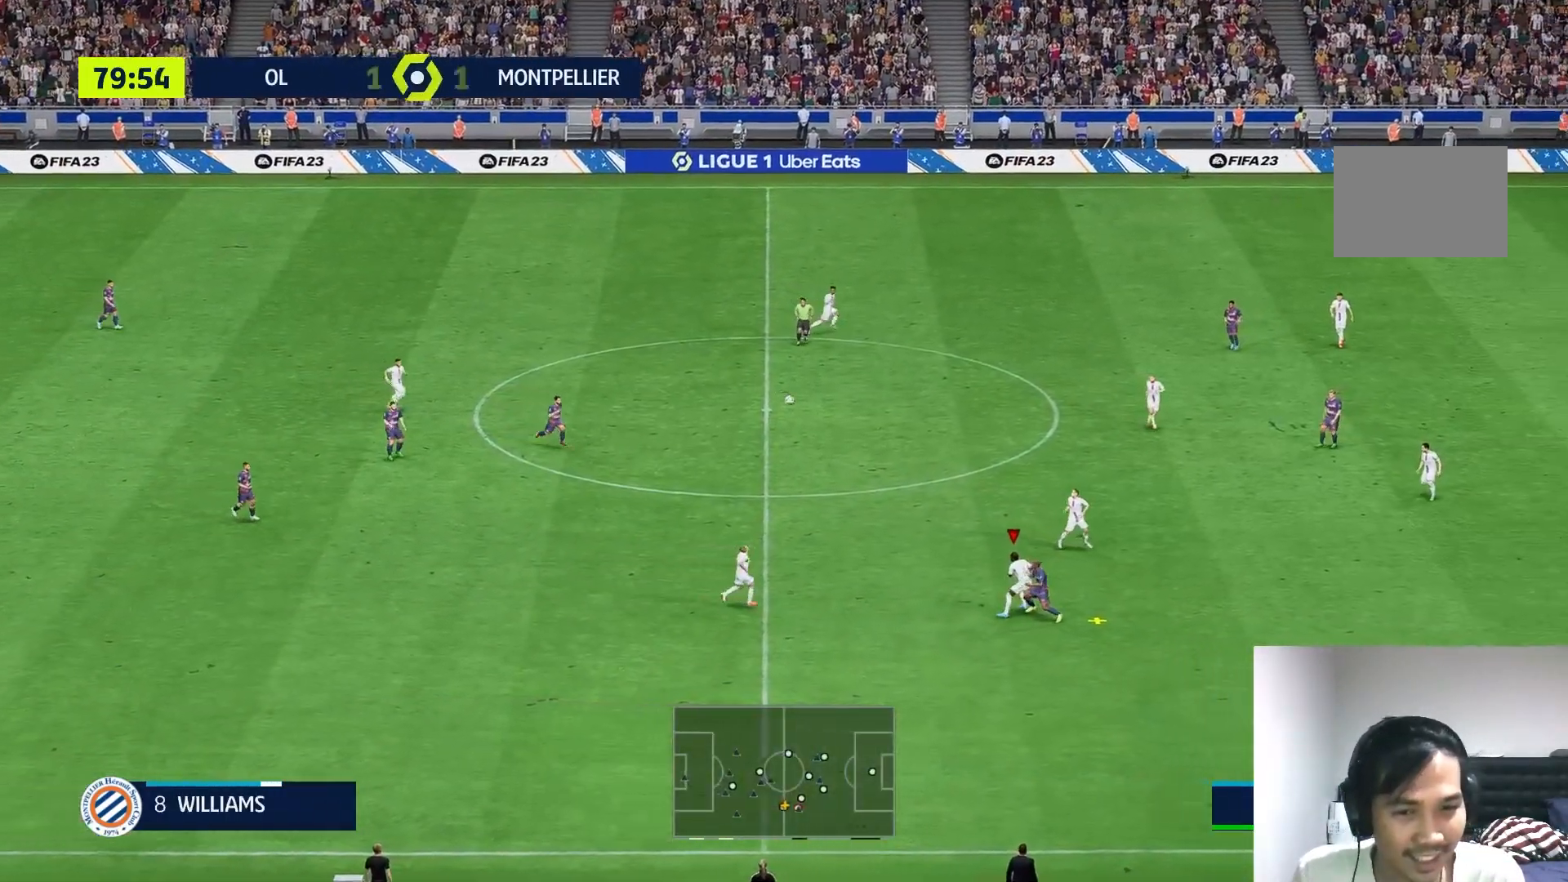
{"buttons": [], "left_stick": "center", "right_stick": "center", "events": [[450, "left_stick", "center"]]}
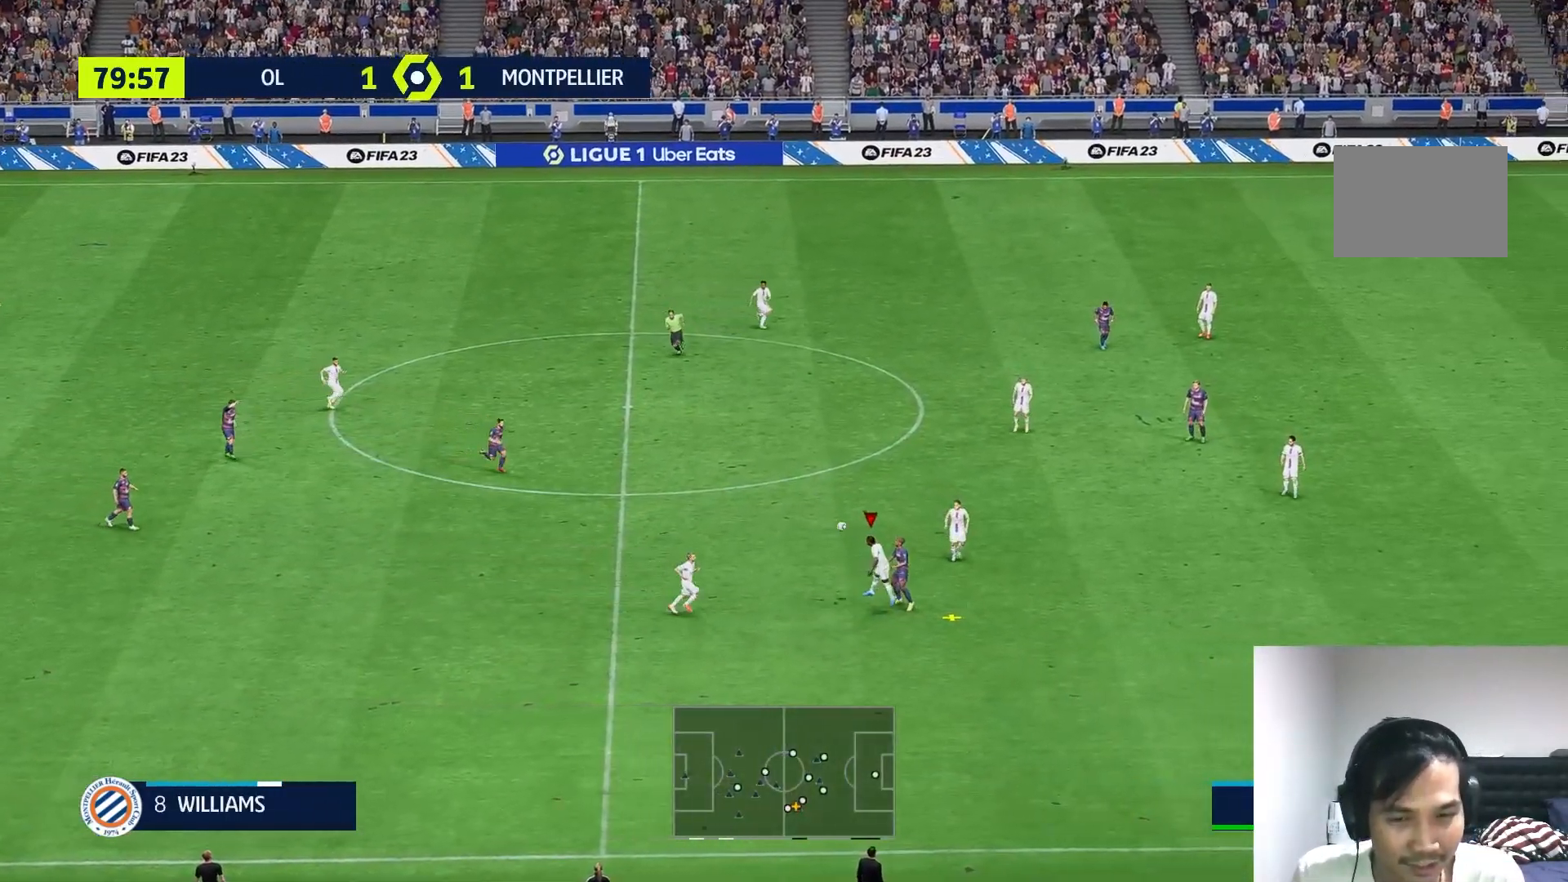
{"buttons": [], "left_stick": "center", "right_stick": "center", "events": []}
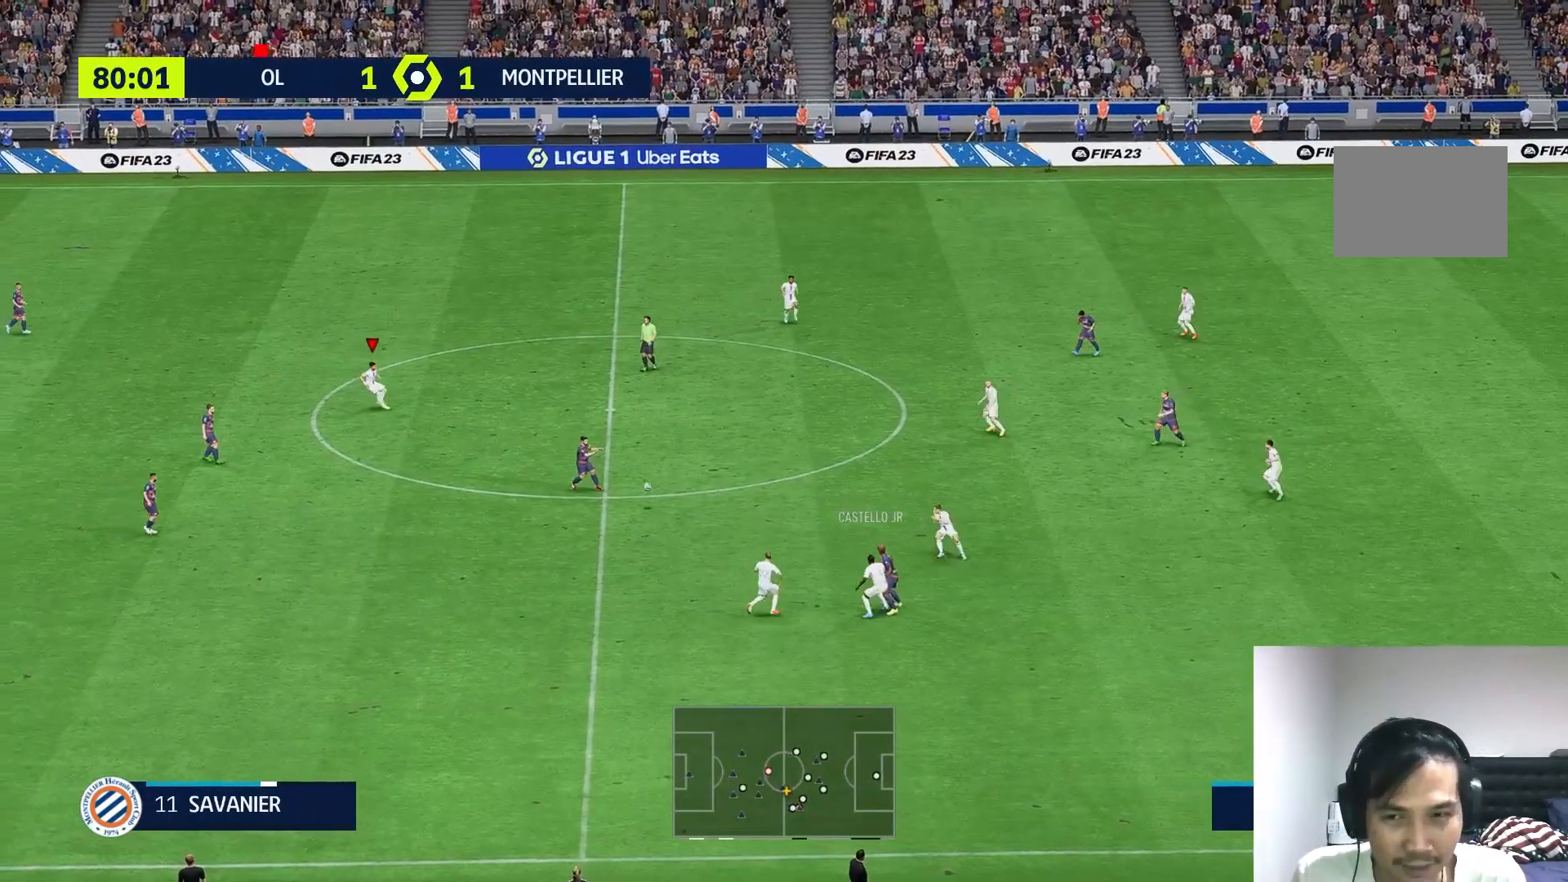
{"buttons": [], "left_stick": "right", "right_stick": "center", "events": [[67, "R1", "down"], [83, "left_stick", "right"], [117, "R1", "up"]]}
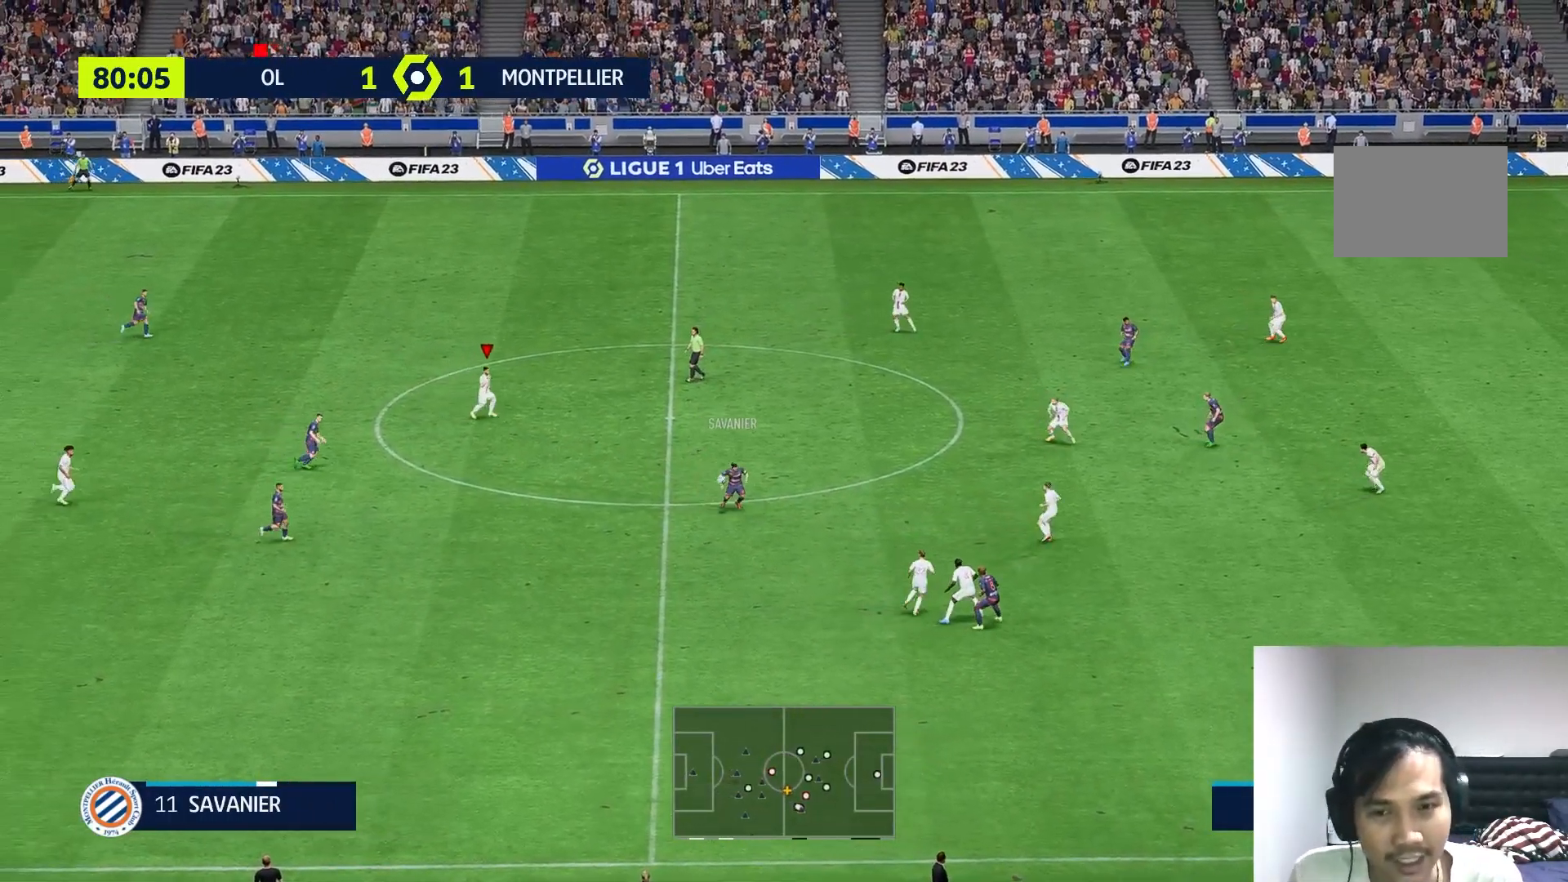
{"buttons": [], "left_stick": "up-left", "right_stick": "center", "events": [[17, "left_stick", "up-right"], [217, "left_stick", "up"], [483, "left_stick", "up-left"]]}
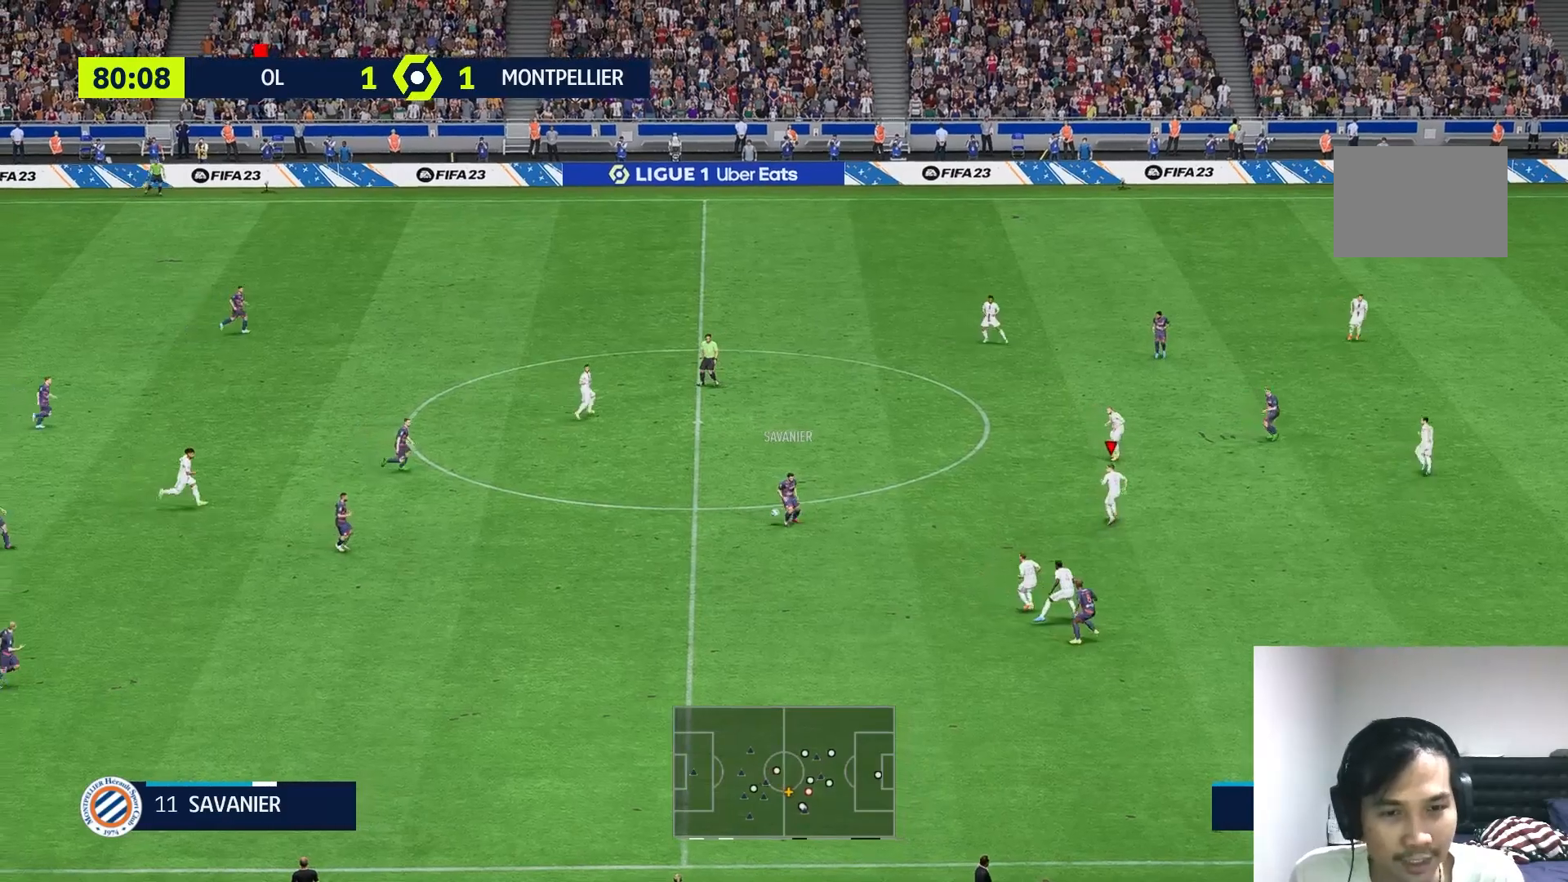
{"buttons": ["L2"], "left_stick": "left", "right_stick": "center", "events": [[183, "left_stick", "left"], [317, "L2", "down"]]}
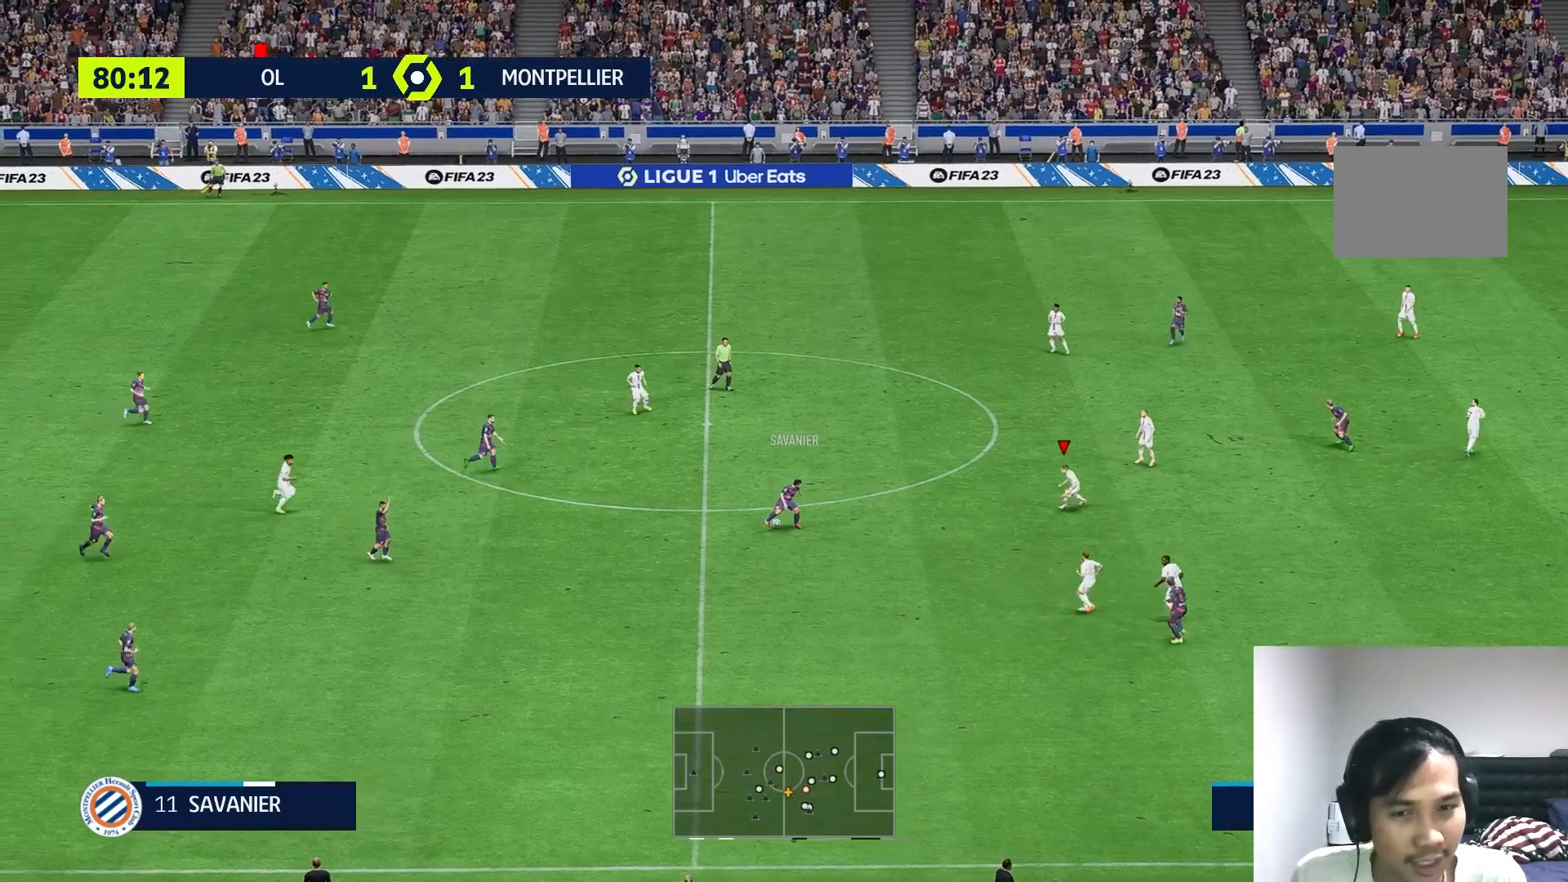
{"buttons": ["L2"], "left_stick": "left", "right_stick": "center", "events": [[50, "left_stick", "down-left"], [250, "left_stick", "left"]]}
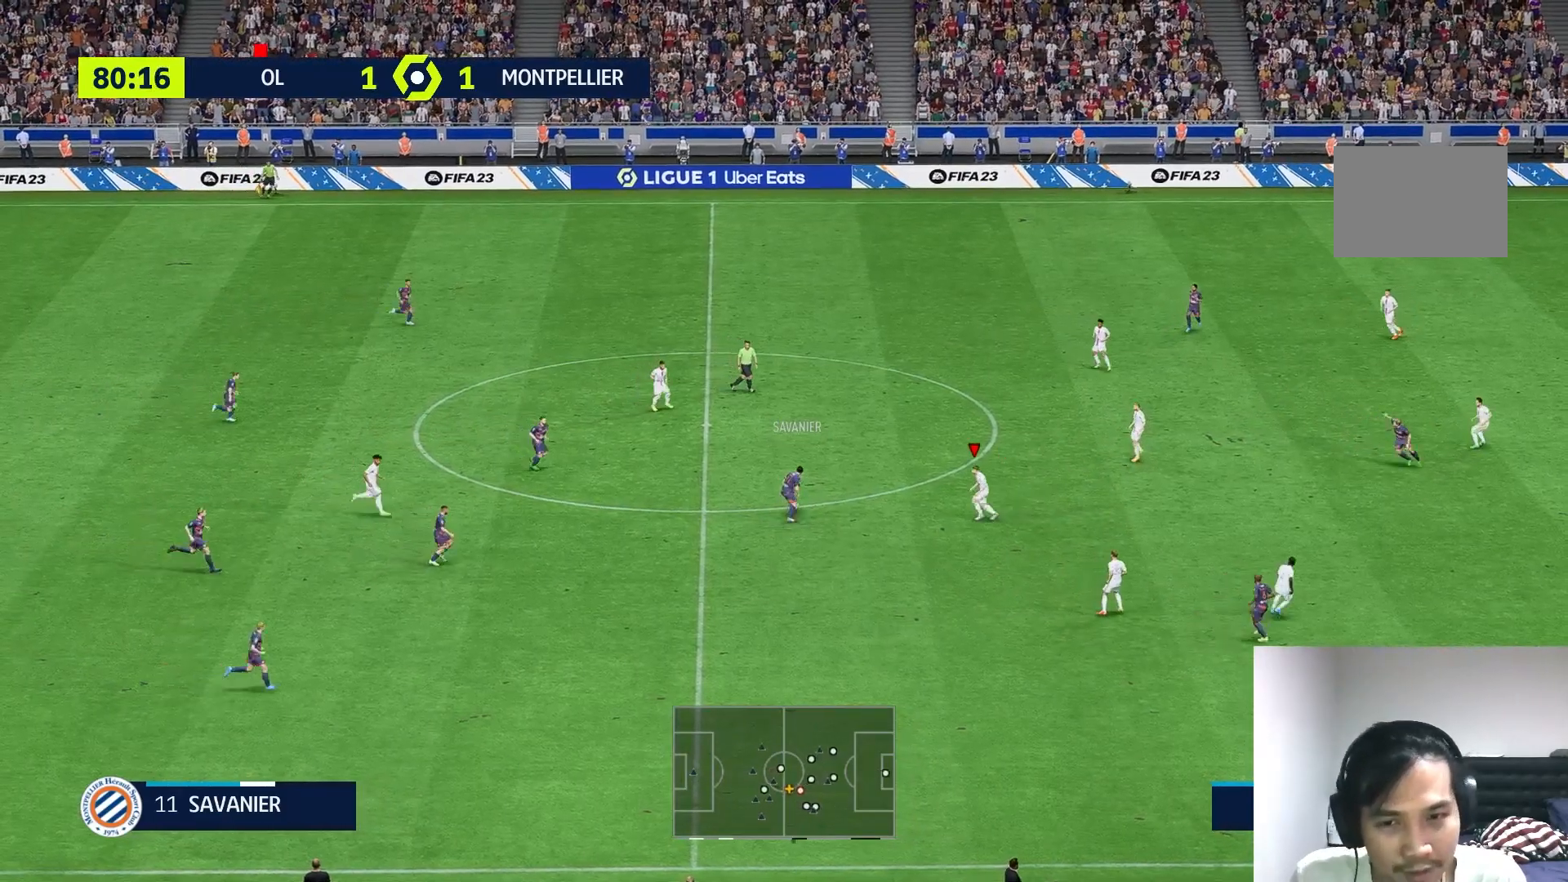
{"buttons": [], "left_stick": "up", "right_stick": "center"}
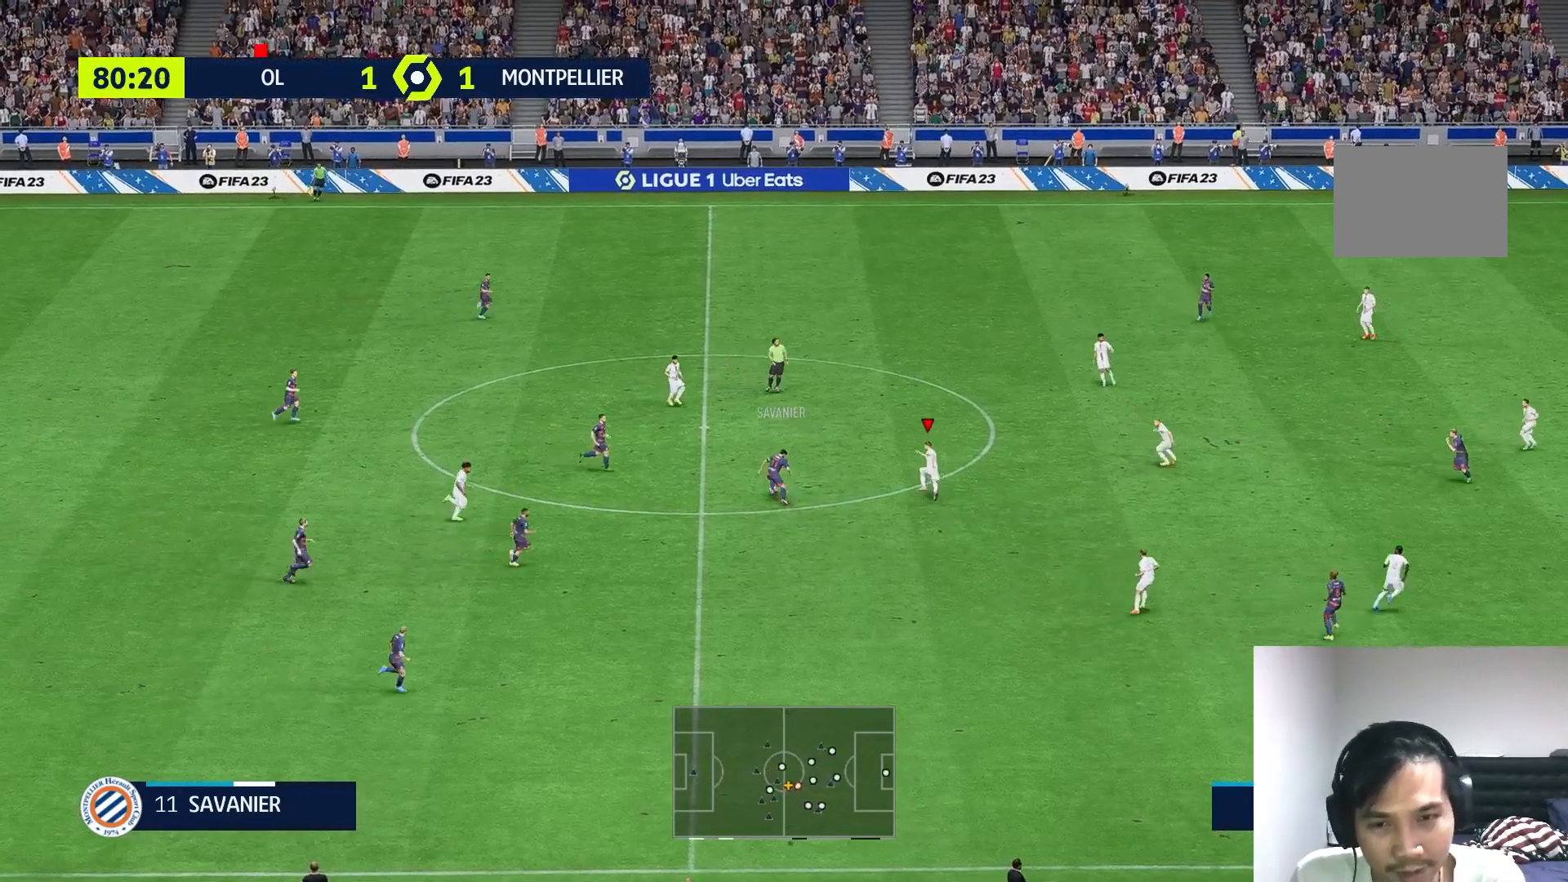
{"buttons": ["R1"], "left_stick": "up-left", "right_stick": "center", "events": [[33, "left_stick", "up-left"], [467, "R1", "down"]]}
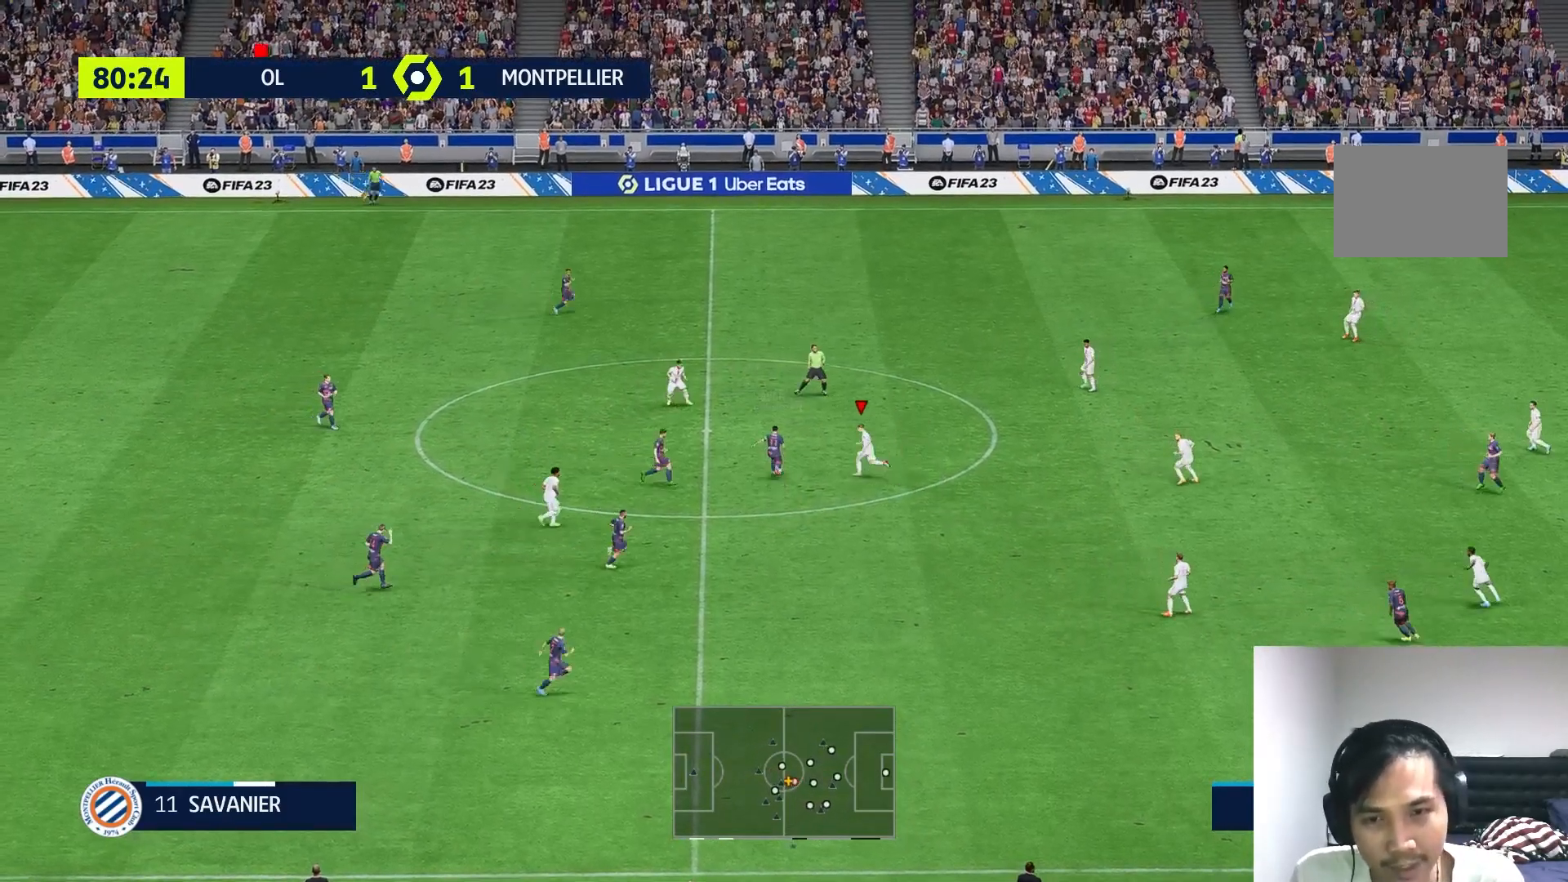
{"buttons": ["R1"], "left_stick": "up-left", "right_stick": "center", "events": [[50, "R1", "up"], [183, "R1", "down"]]}
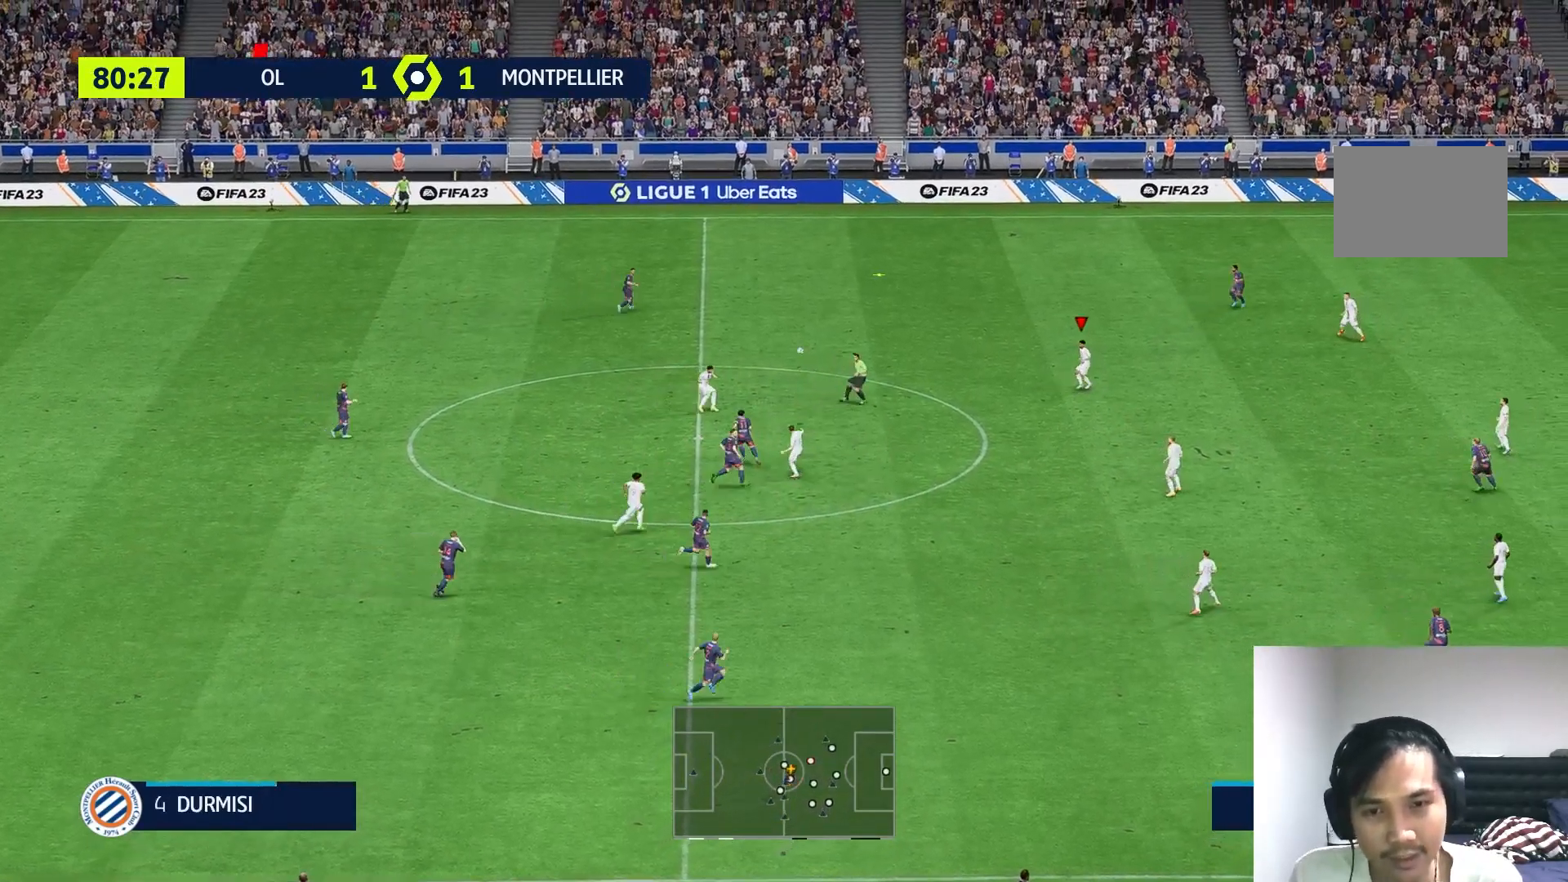
{"buttons": [], "left_stick": "up", "right_stick": "center", "events": [[217, "R1", "up"], [317, "left_stick", "up"]]}